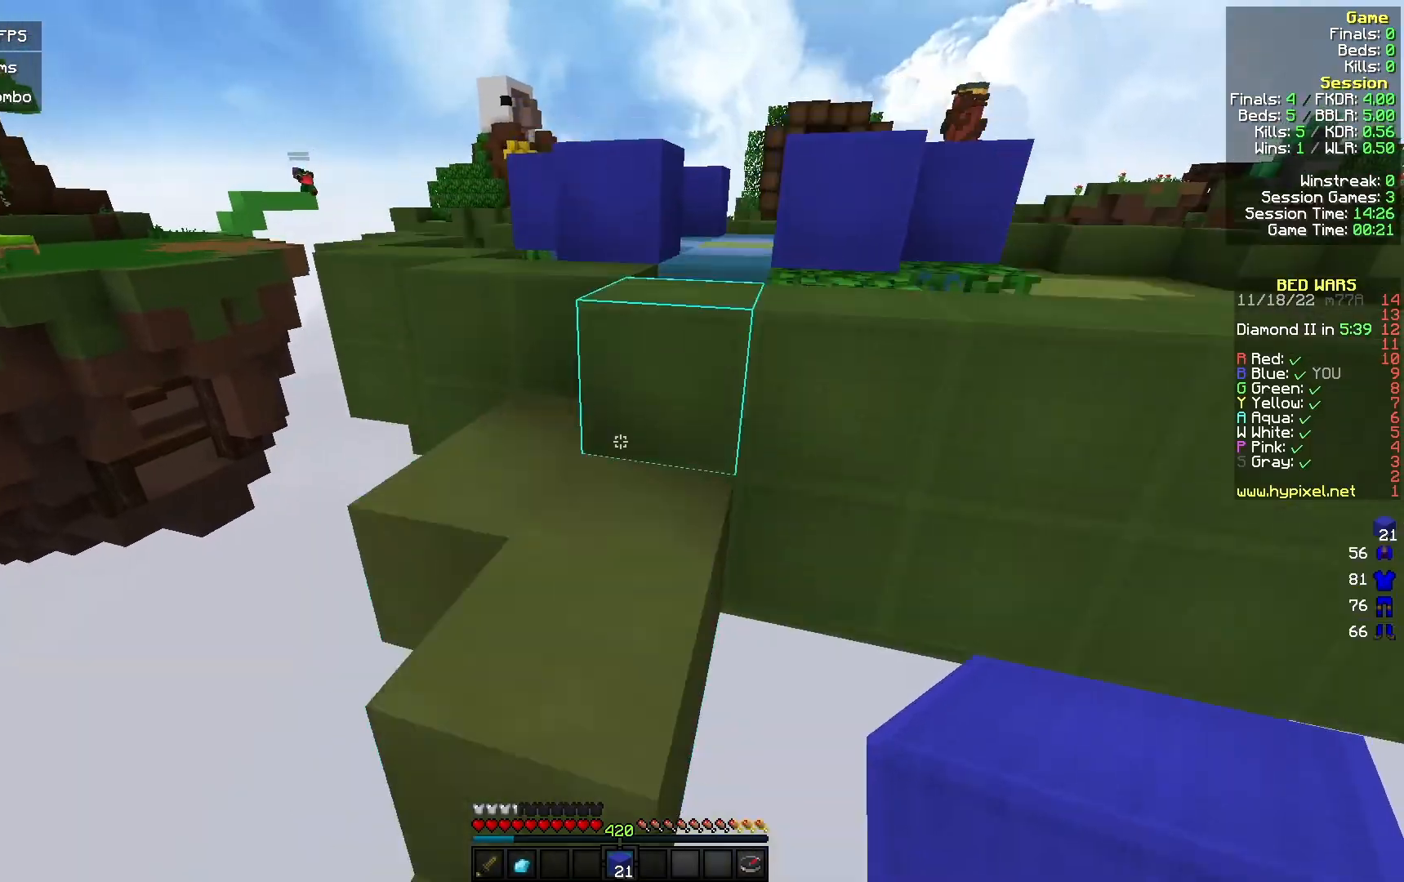
Gameplay with keyboard and mouse; each line is a JSON object with the keys and mouse buttons held at the frame after it. "events" lists presses ("down") and releases ("up") of "a", "d", "s", "w", "mouse_left" and "mouse_right" between this image and that frame as [ms after this image, input, new state], when the widget could be followed in between. "mouse_left", "mouse_right" = the "left", "right" buttons of the "mouse" list. No other keys are recorded. Fast repeated clicks can show as one long hold. Mouse movement is not recorded.
{"keys": ["w"], "mouse": [], "events": [[33, "w", "up"], [267, "w", "down"]]}
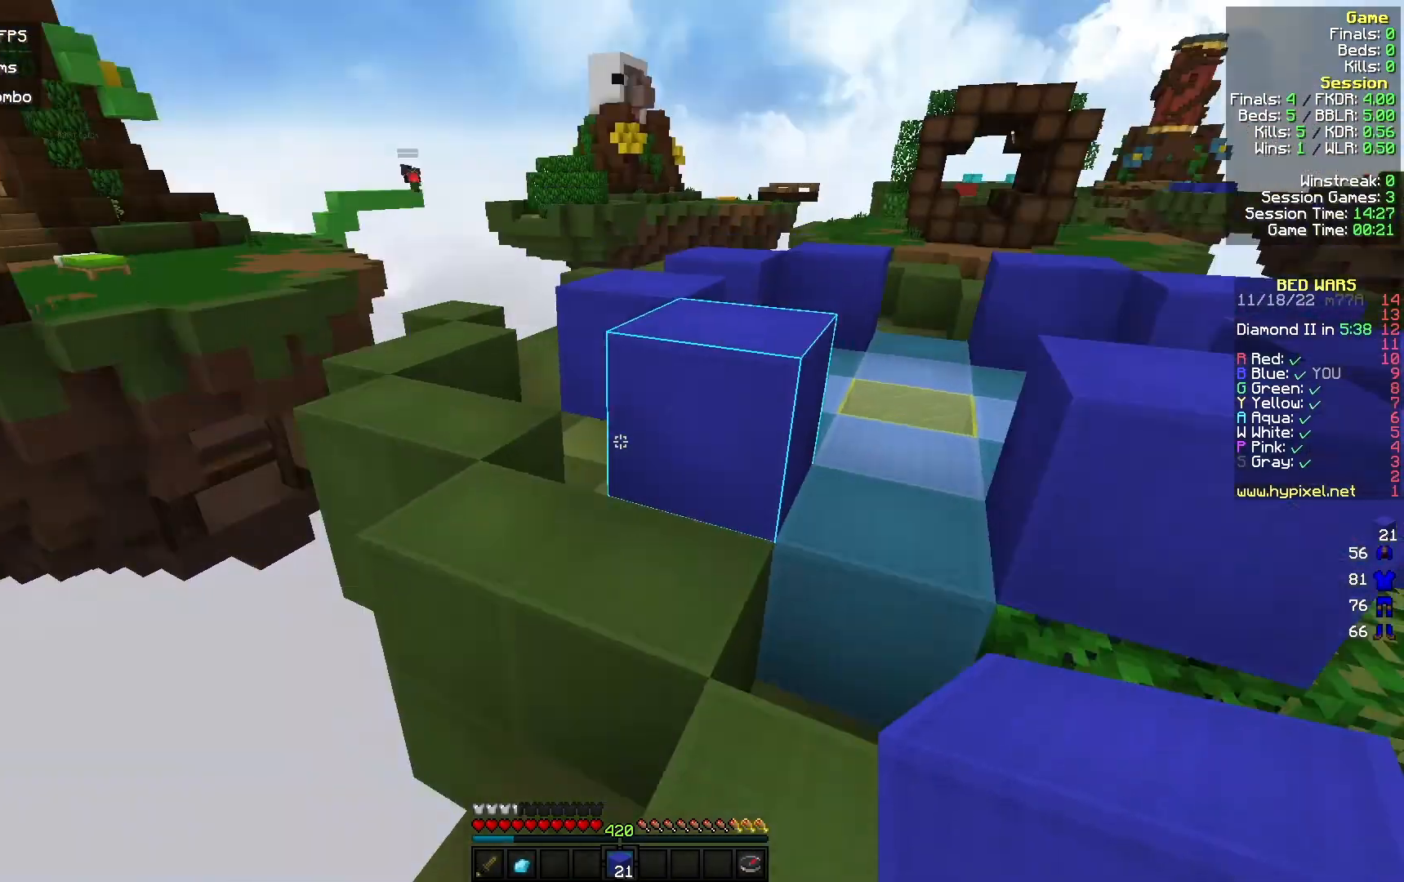
{"keys": ["a", "w"], "mouse": ["left"], "events": [[267, "mouse_left", "down"], [333, "a", "down"]]}
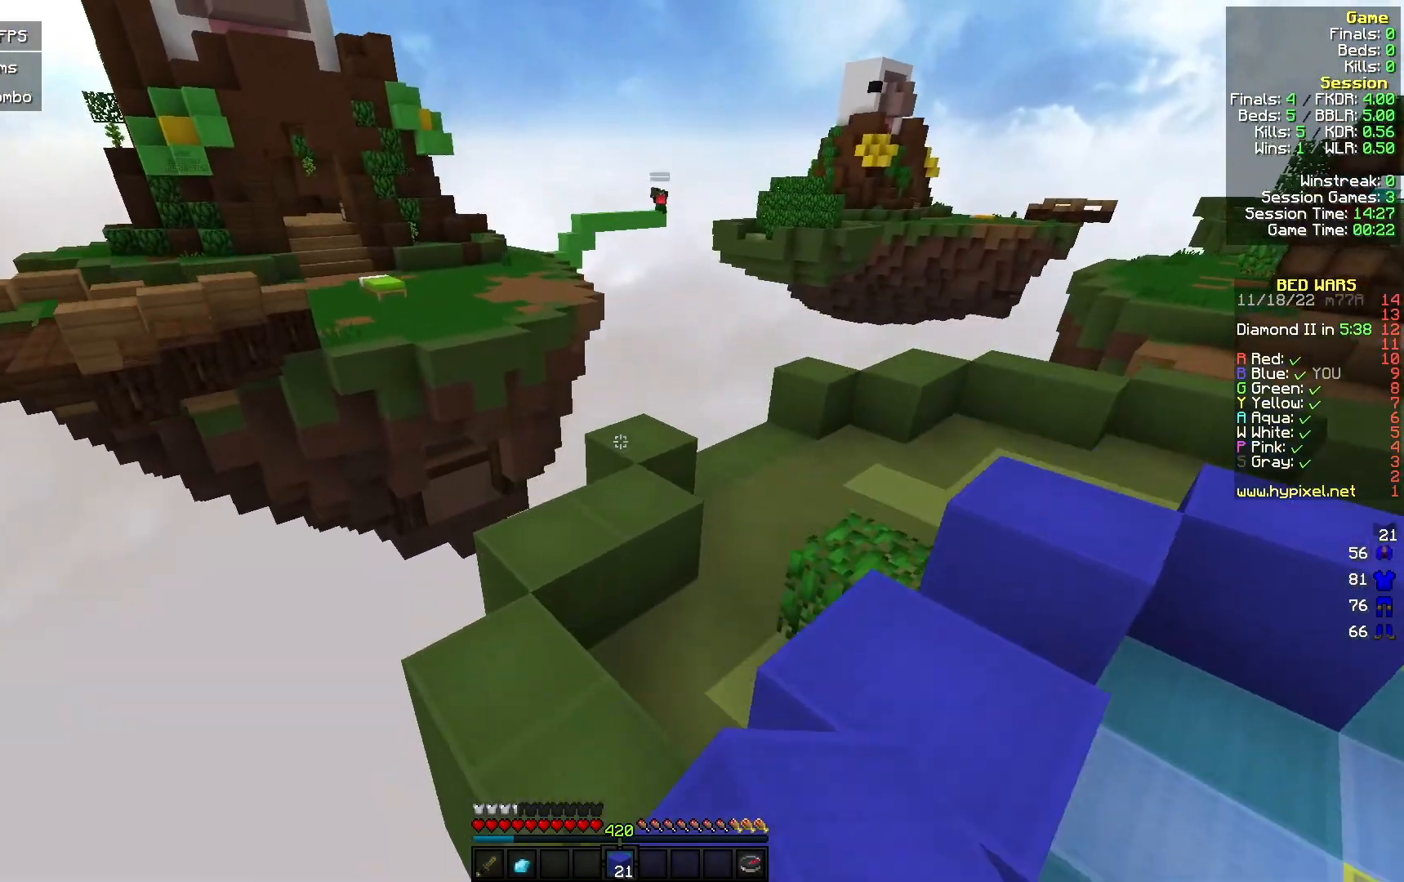
{"keys": ["w"], "mouse": ["right"], "events": [[67, "a", "up"], [133, "mouse_left", "up"], [467, "mouse_right", "down"]]}
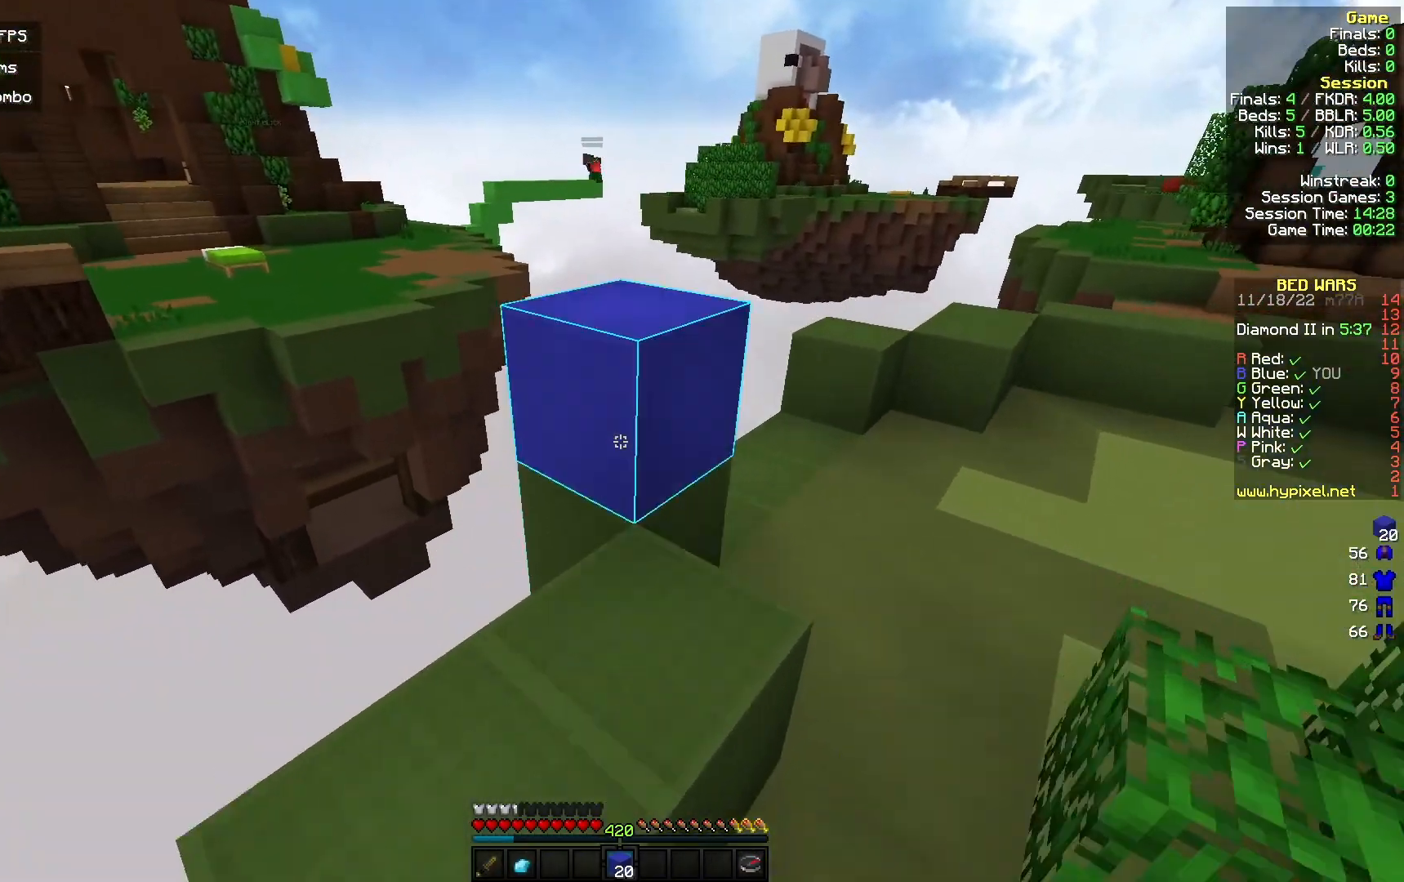
{"keys": ["a", "s"], "mouse": [], "events": [[133, "mouse_right", "up"], [167, "a", "down"], [167, "mouse_left", "down"], [333, "mouse_left", "up"], [333, "w", "up"], [433, "s", "down"]]}
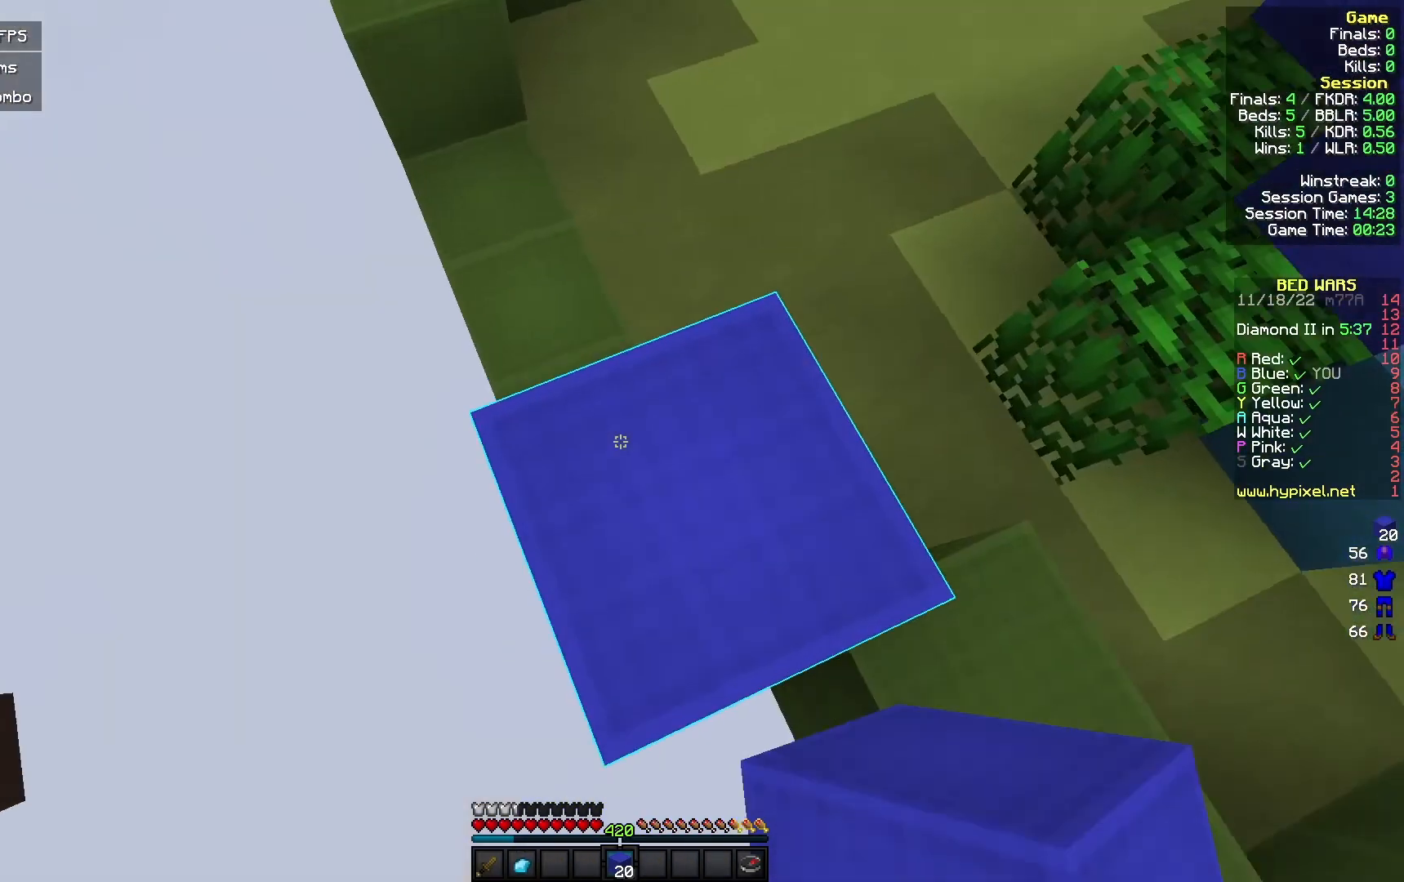
{"keys": ["a", "s"], "mouse": ["right"], "events": [[233, "mouse_right", "down"]]}
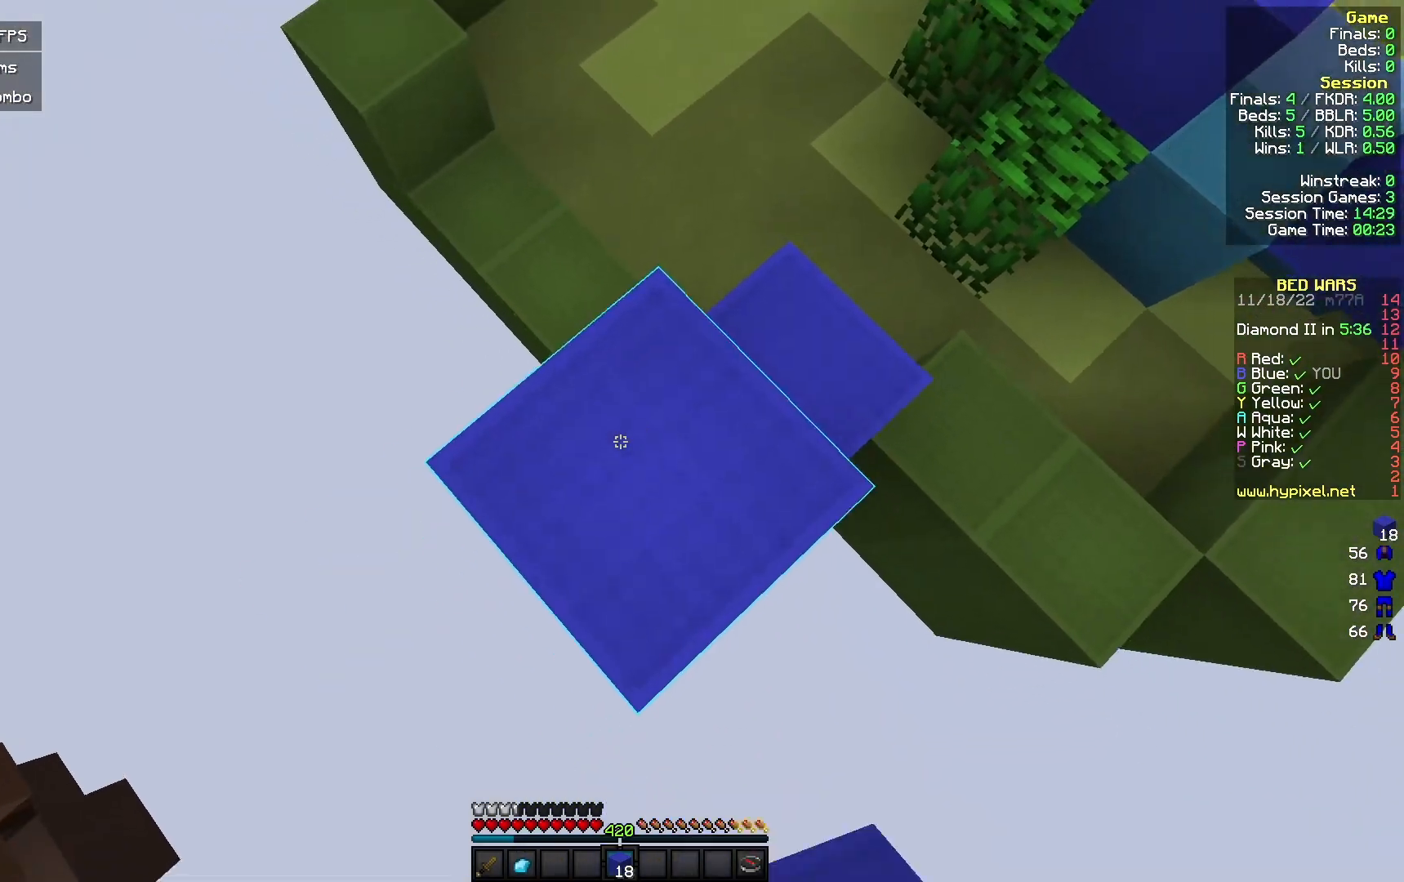
{"keys": ["a", "s"], "mouse": [], "events": [[100, "mouse_right", "up"], [267, "mouse_right", "down"], [467, "mouse_right", "up"]]}
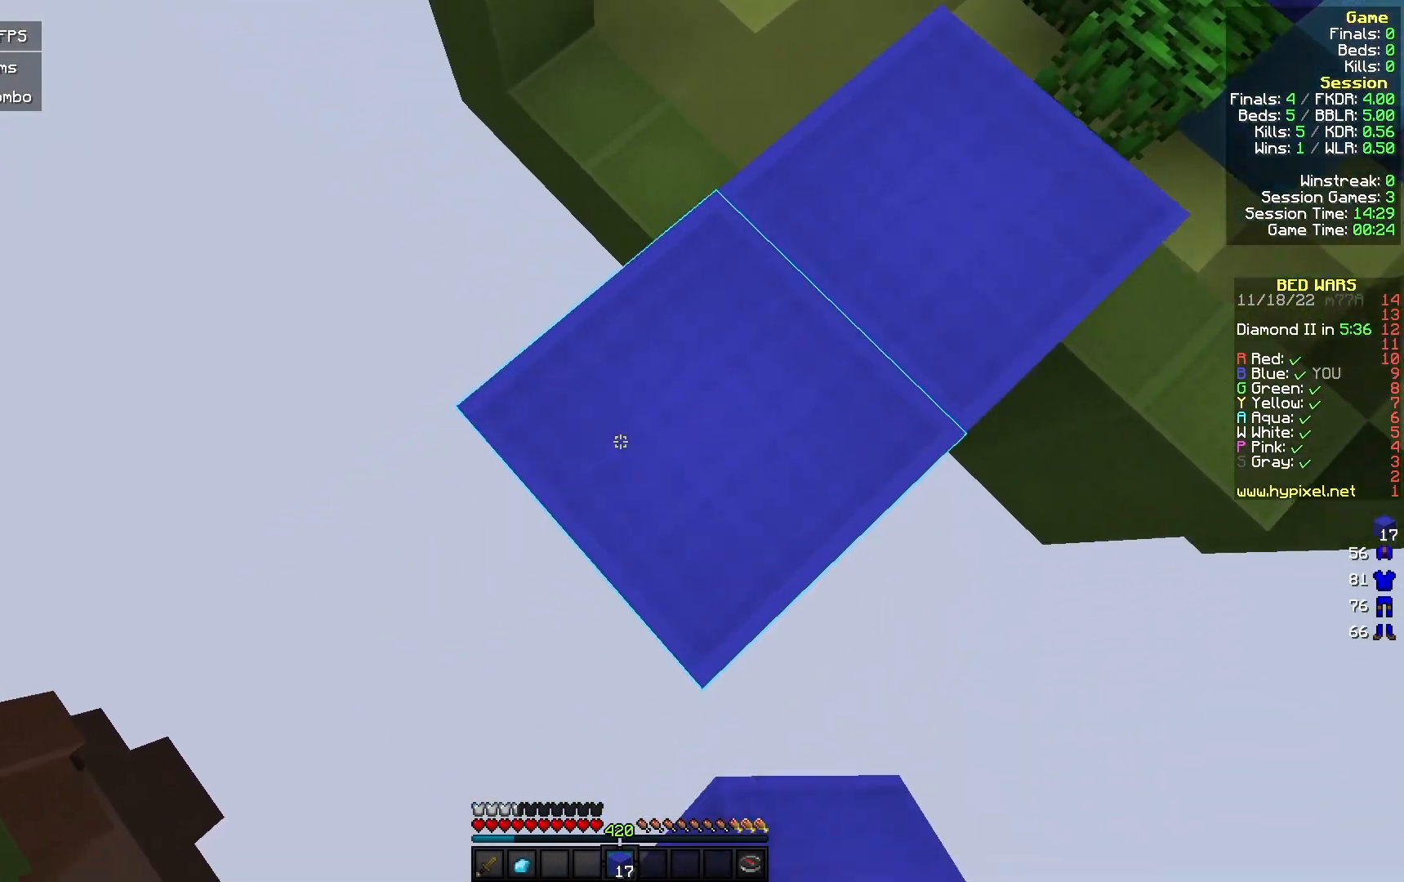
{"keys": ["a", "s"], "mouse": [], "events": [[133, "mouse_right", "down"], [333, "mouse_right", "up"]]}
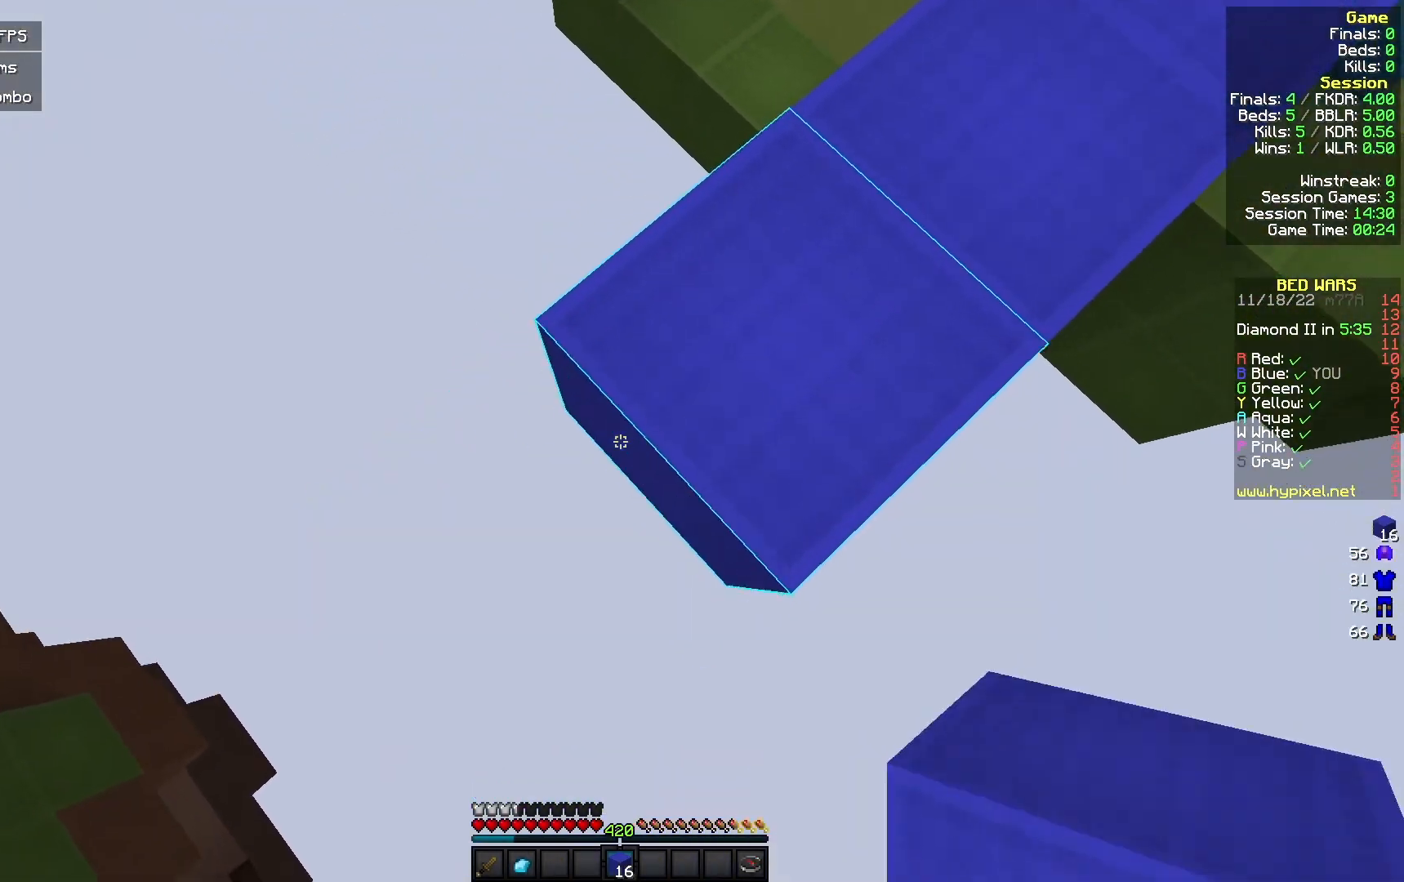
{"keys": [], "mouse": [], "events": [[33, "mouse_right", "down"], [233, "mouse_right", "up"], [367, "mouse_right", "down"], [467, "a", "up"], [467, "s", "up"], [500, "mouse_right", "up"]]}
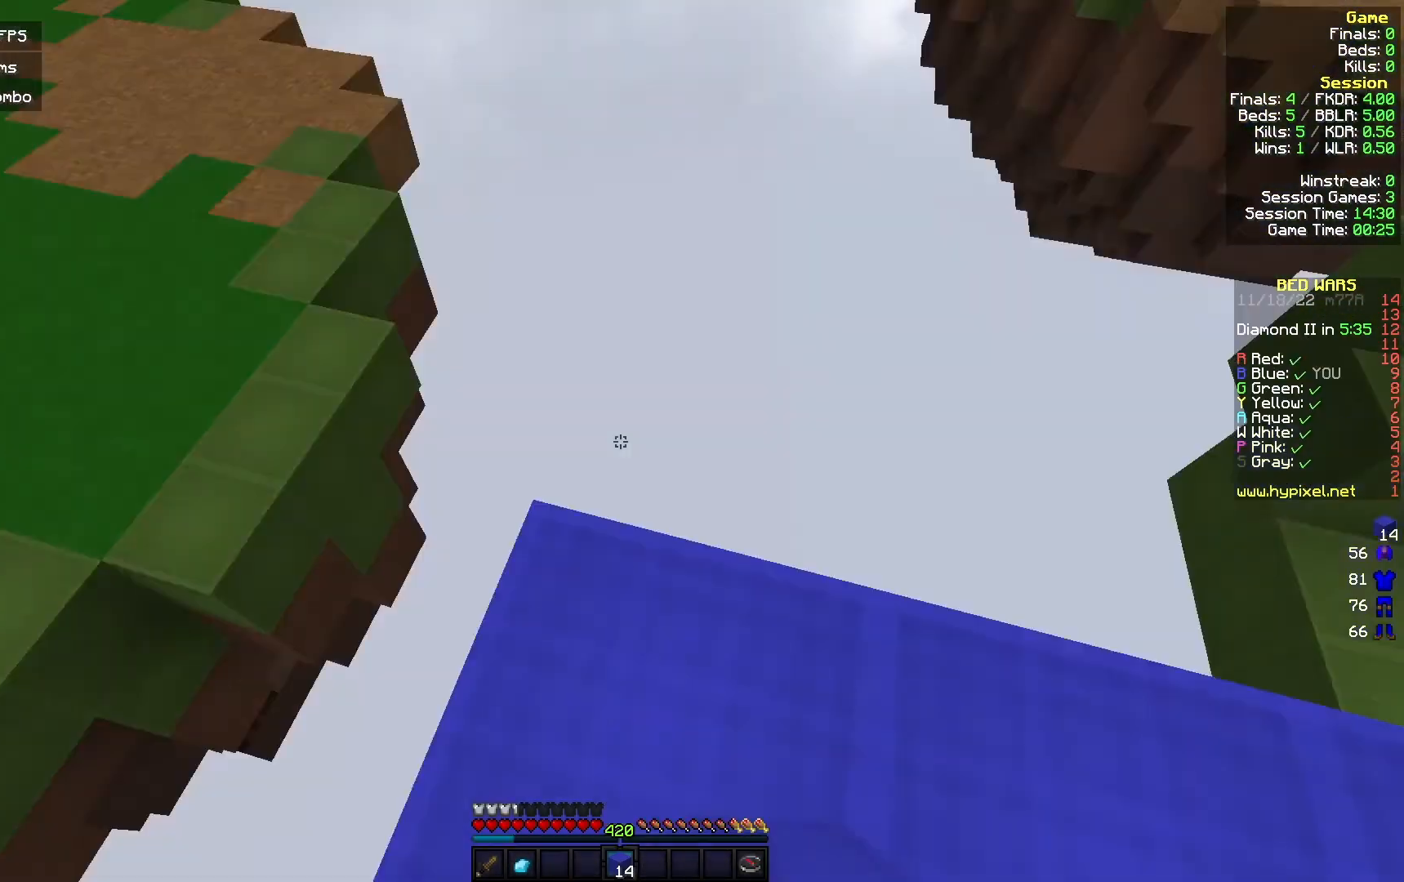
{"keys": ["w"], "mouse": ["left"], "events": [[33, "w", "down"], [100, "mouse_left", "down"]]}
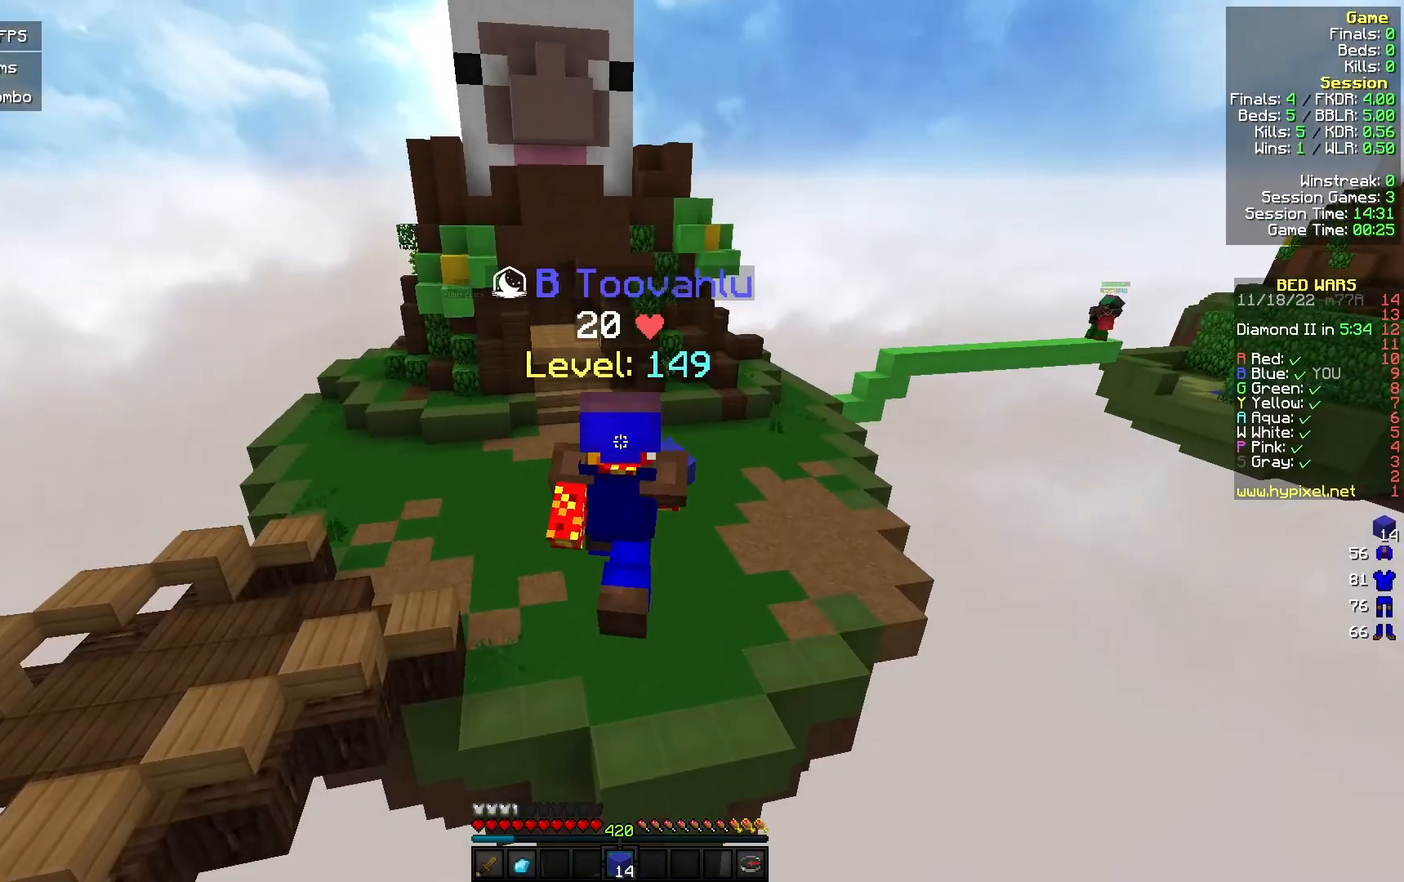
{"keys": ["w"], "mouse": ["left"], "events": []}
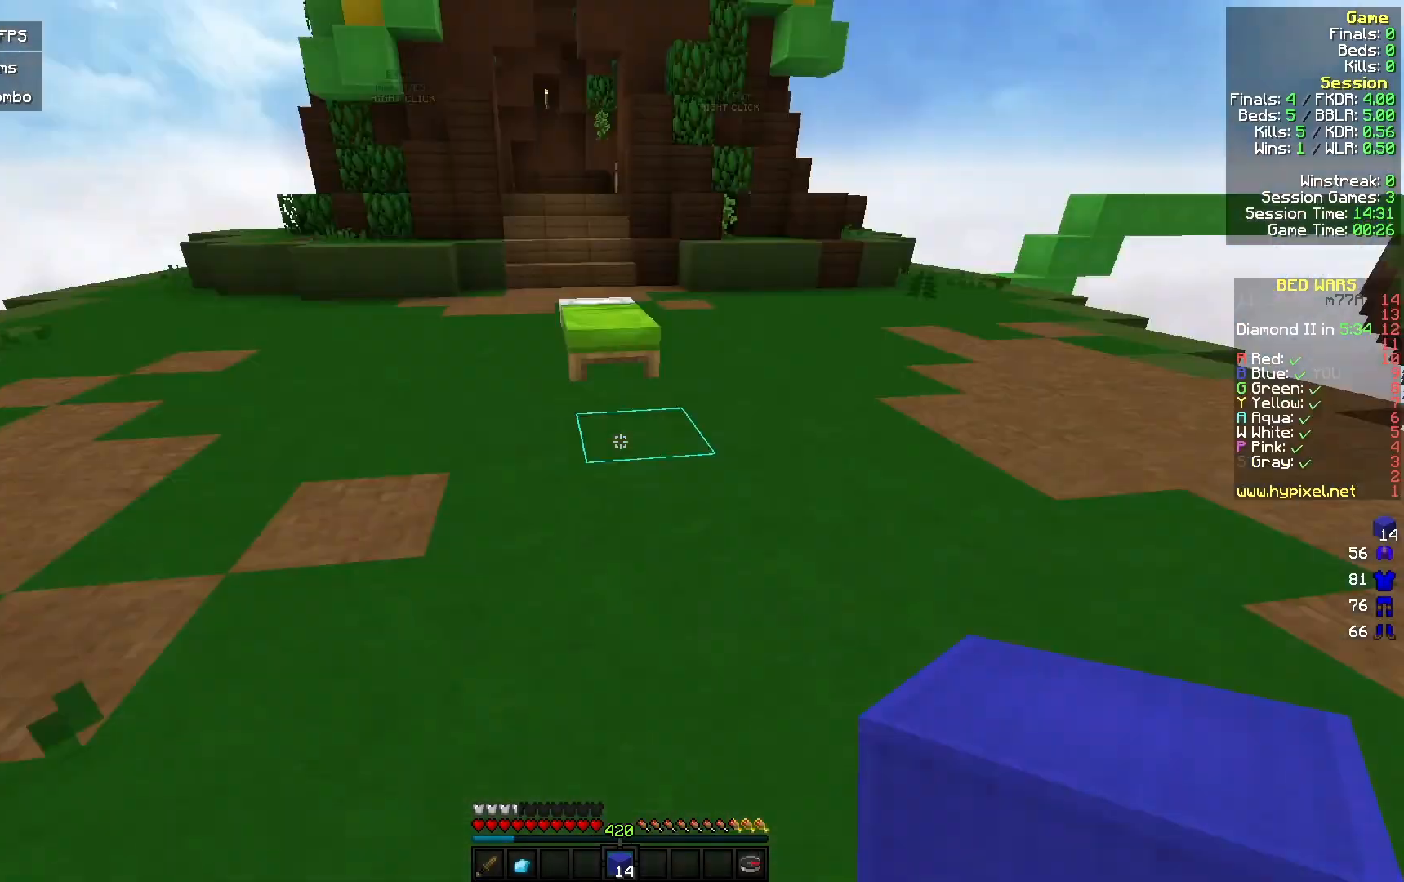
{"keys": ["w"], "mouse": ["left"], "events": []}
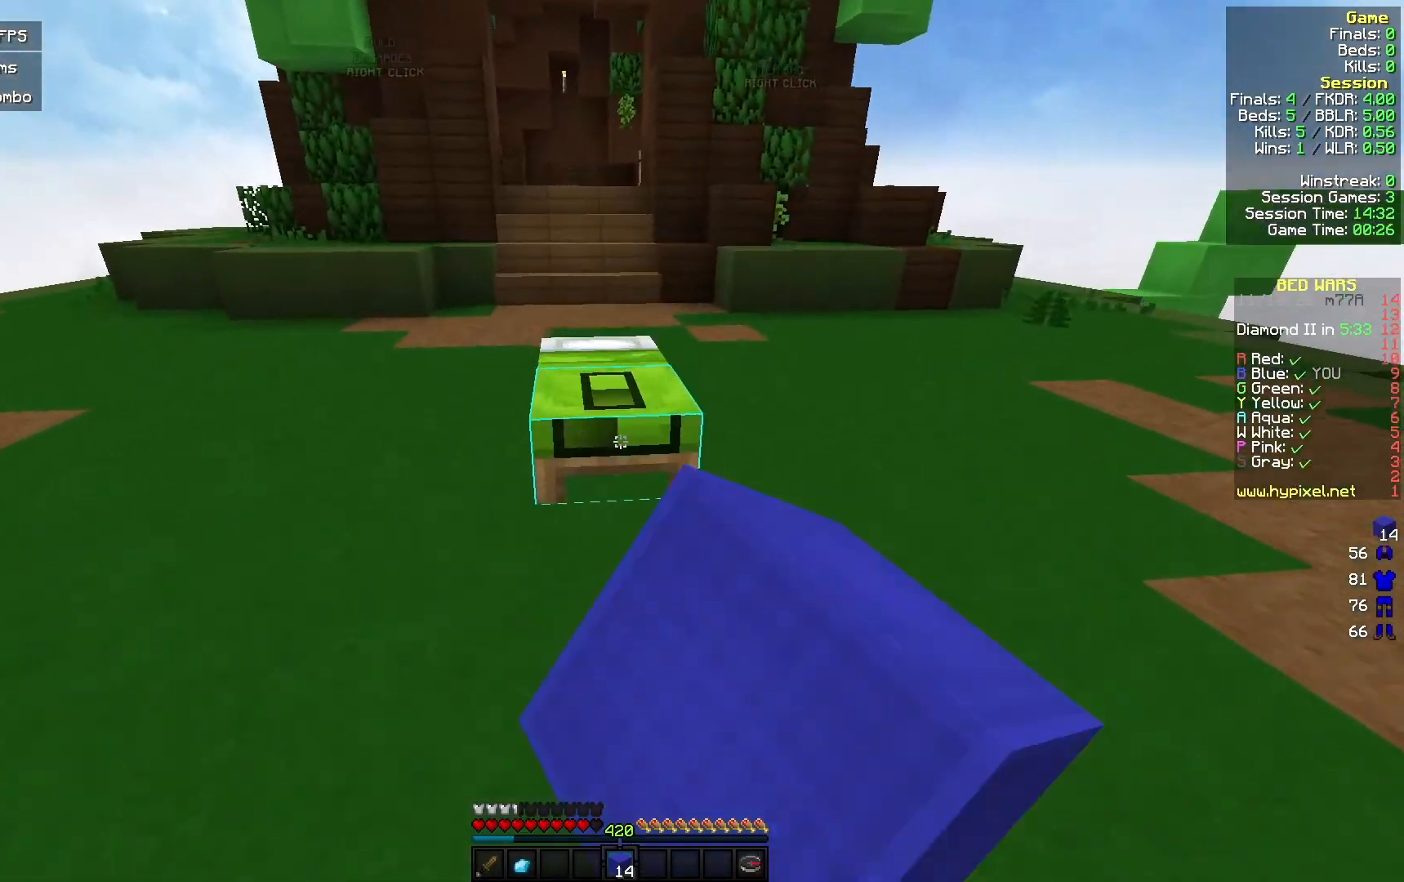
{"keys": ["a", "w"], "mouse": ["left"], "events": [[233, "a", "down"]]}
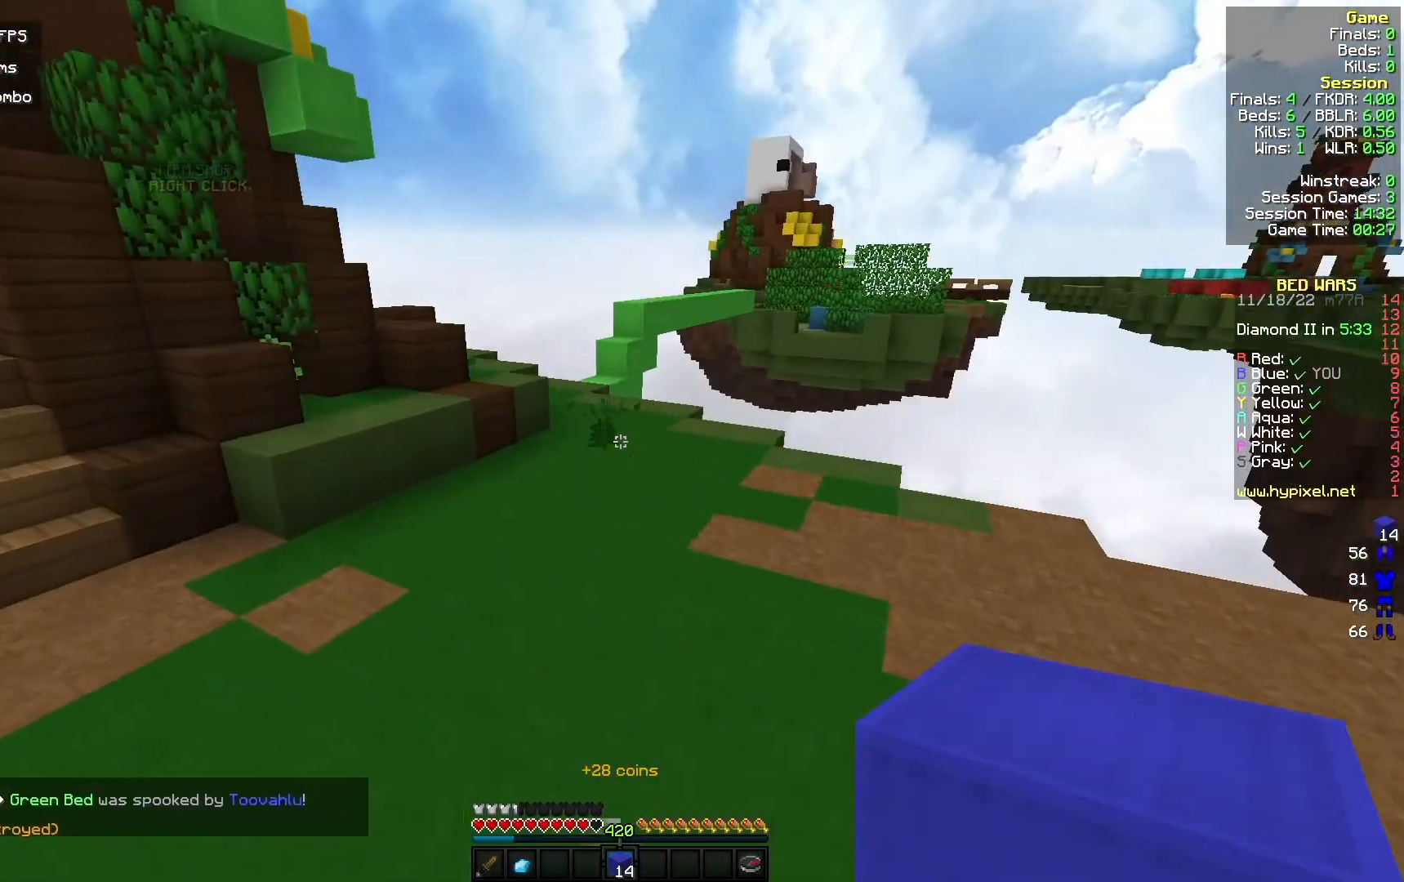
{"keys": ["w"], "mouse": ["left"], "events": [[367, "a", "up"]]}
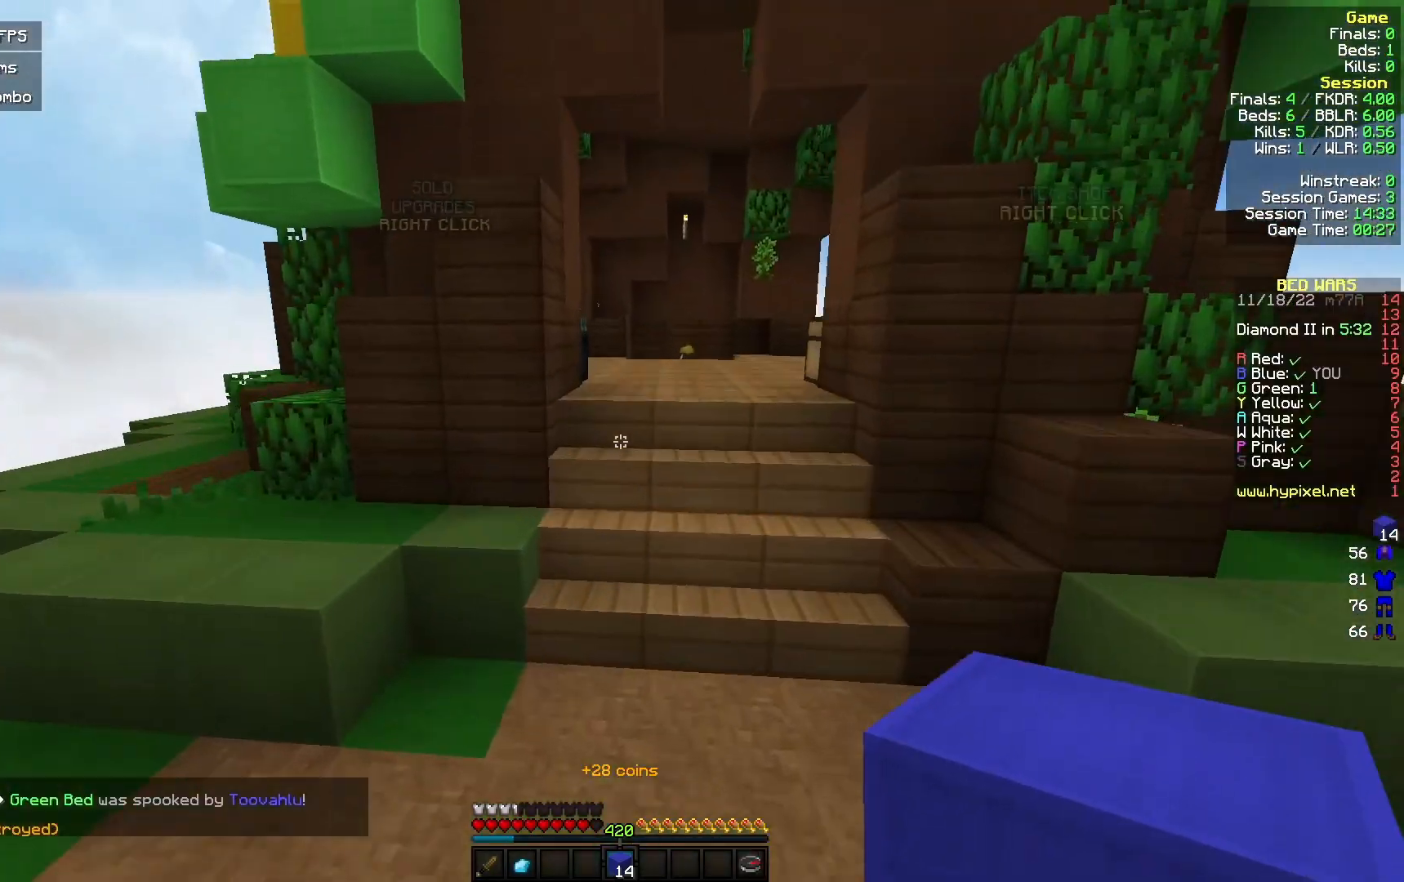
{"keys": ["w"], "mouse": ["left"], "events": []}
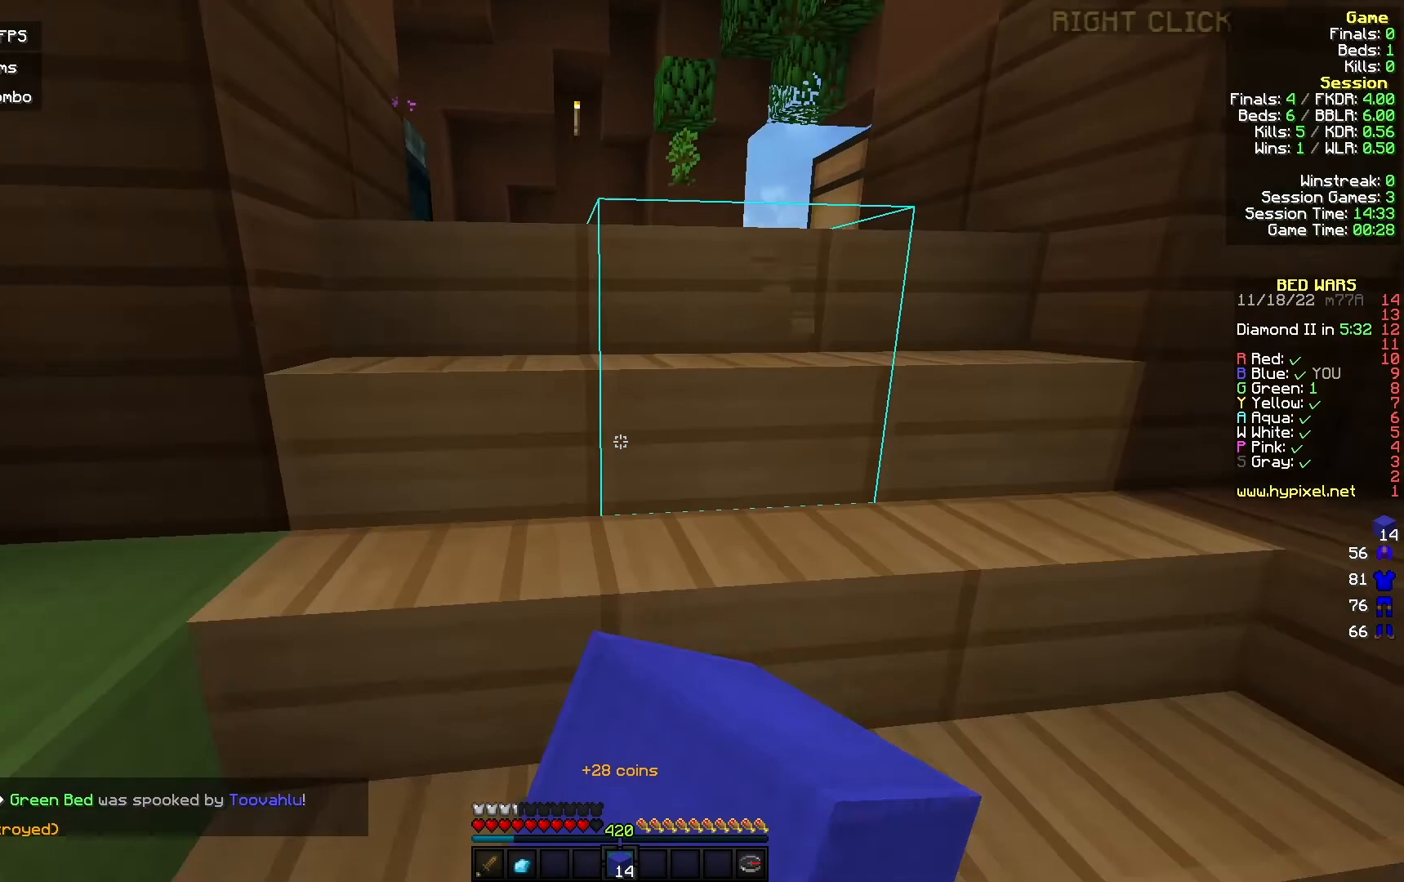
{"keys": ["w"], "mouse": ["left"], "events": []}
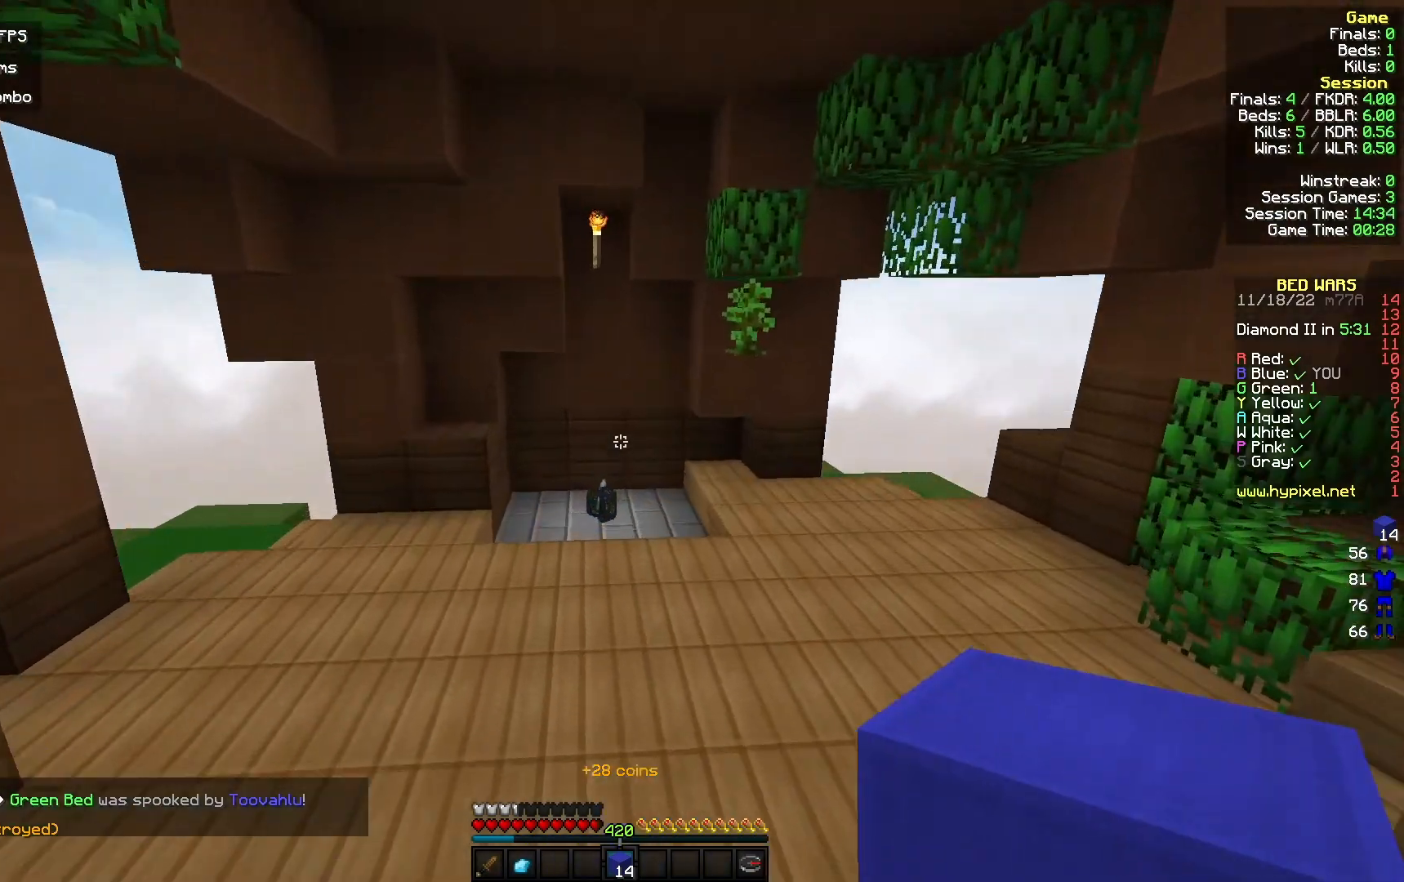
{"keys": ["w"], "mouse": ["left"], "events": []}
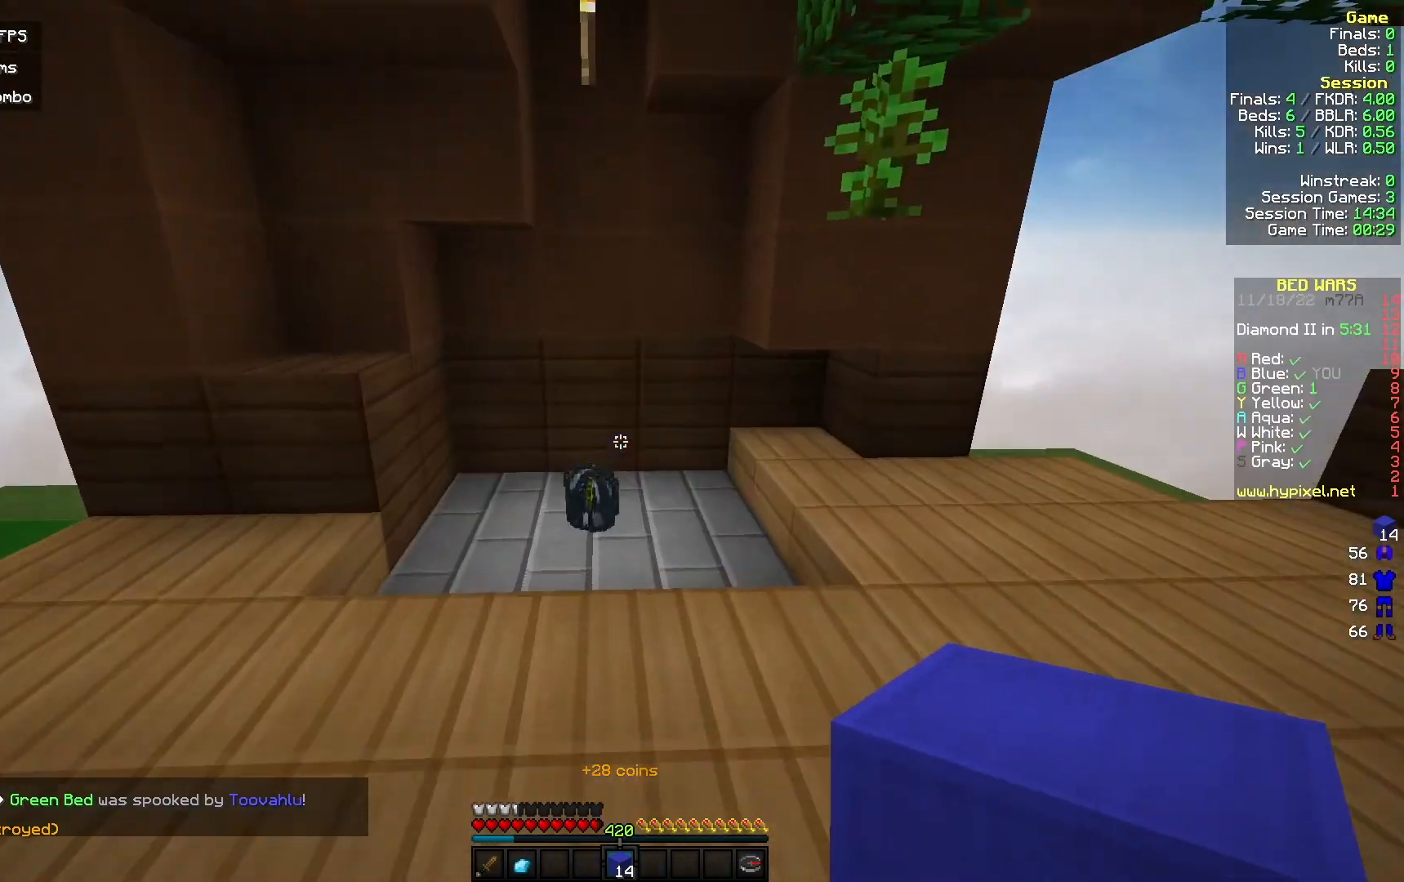
{"keys": ["d", "w"], "mouse": ["left"], "events": [[467, "d", "down"]]}
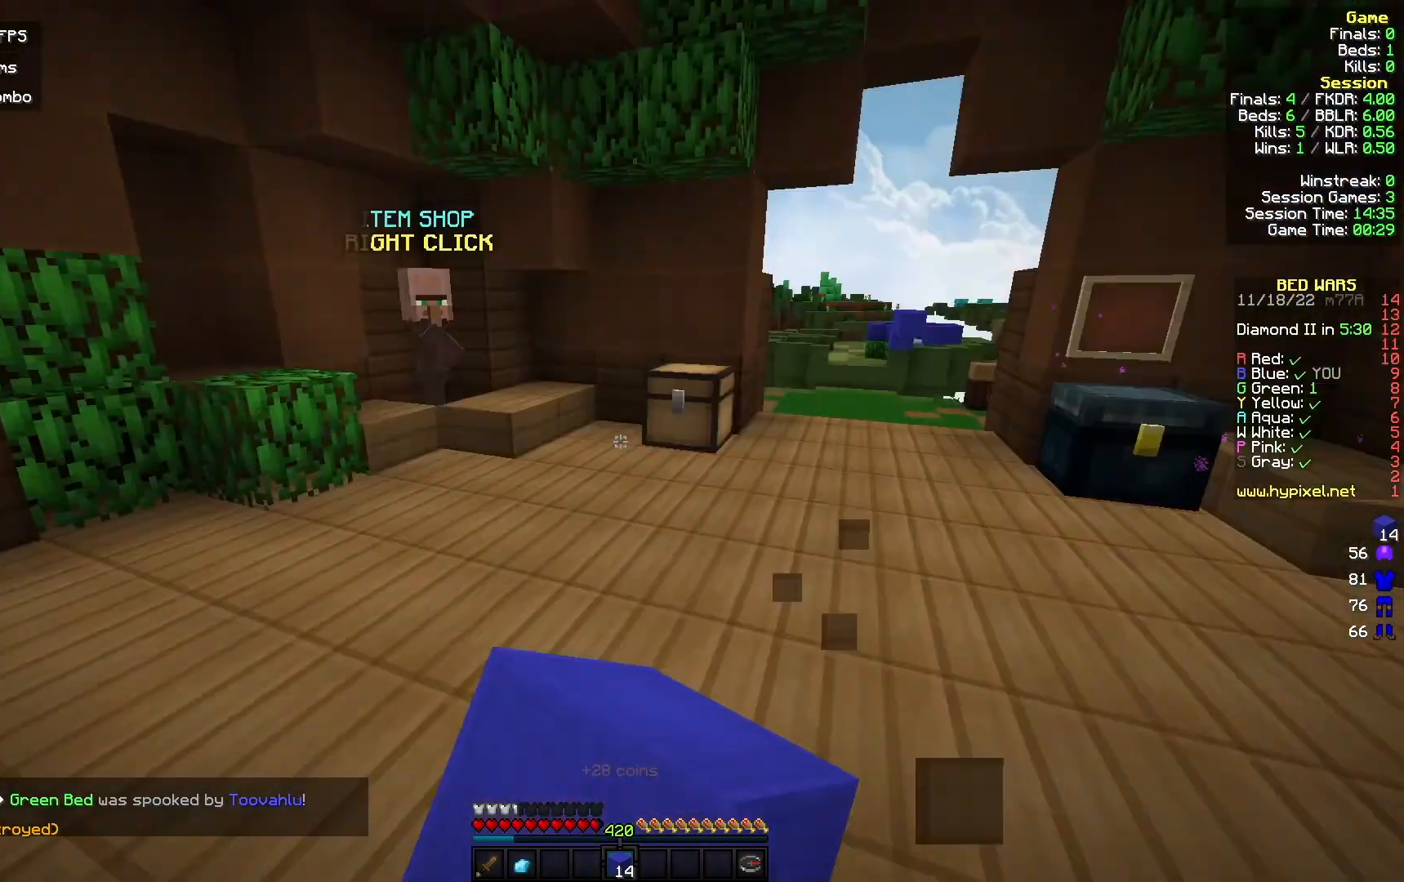
{"keys": ["w"], "mouse": ["left"], "events": [[167, "d", "up"]]}
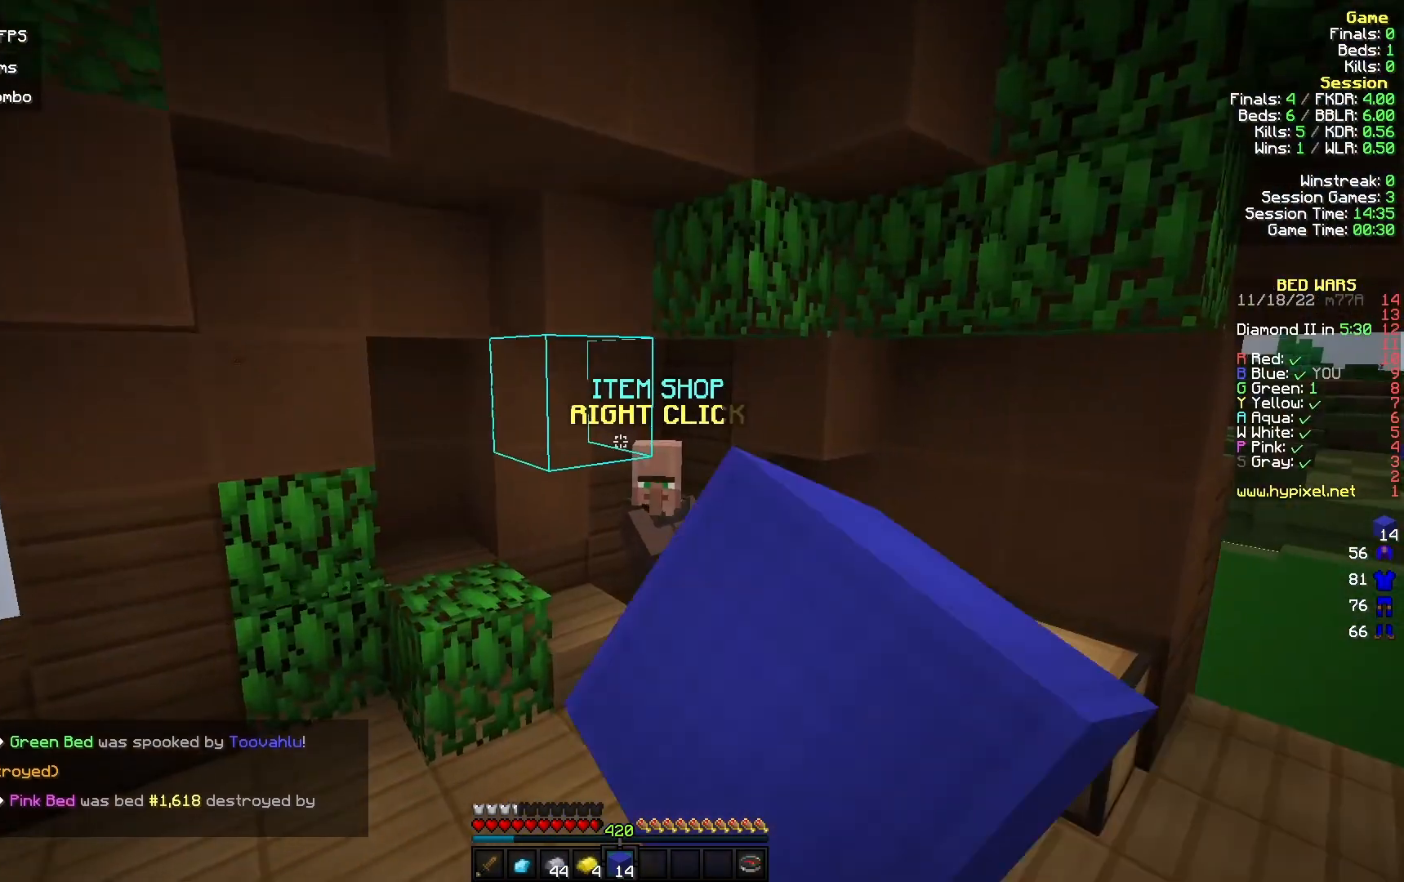
{"keys": [], "mouse": ["right"], "events": [[233, "mouse_left", "up"], [400, "mouse_right", "down"], [400, "w", "up"]]}
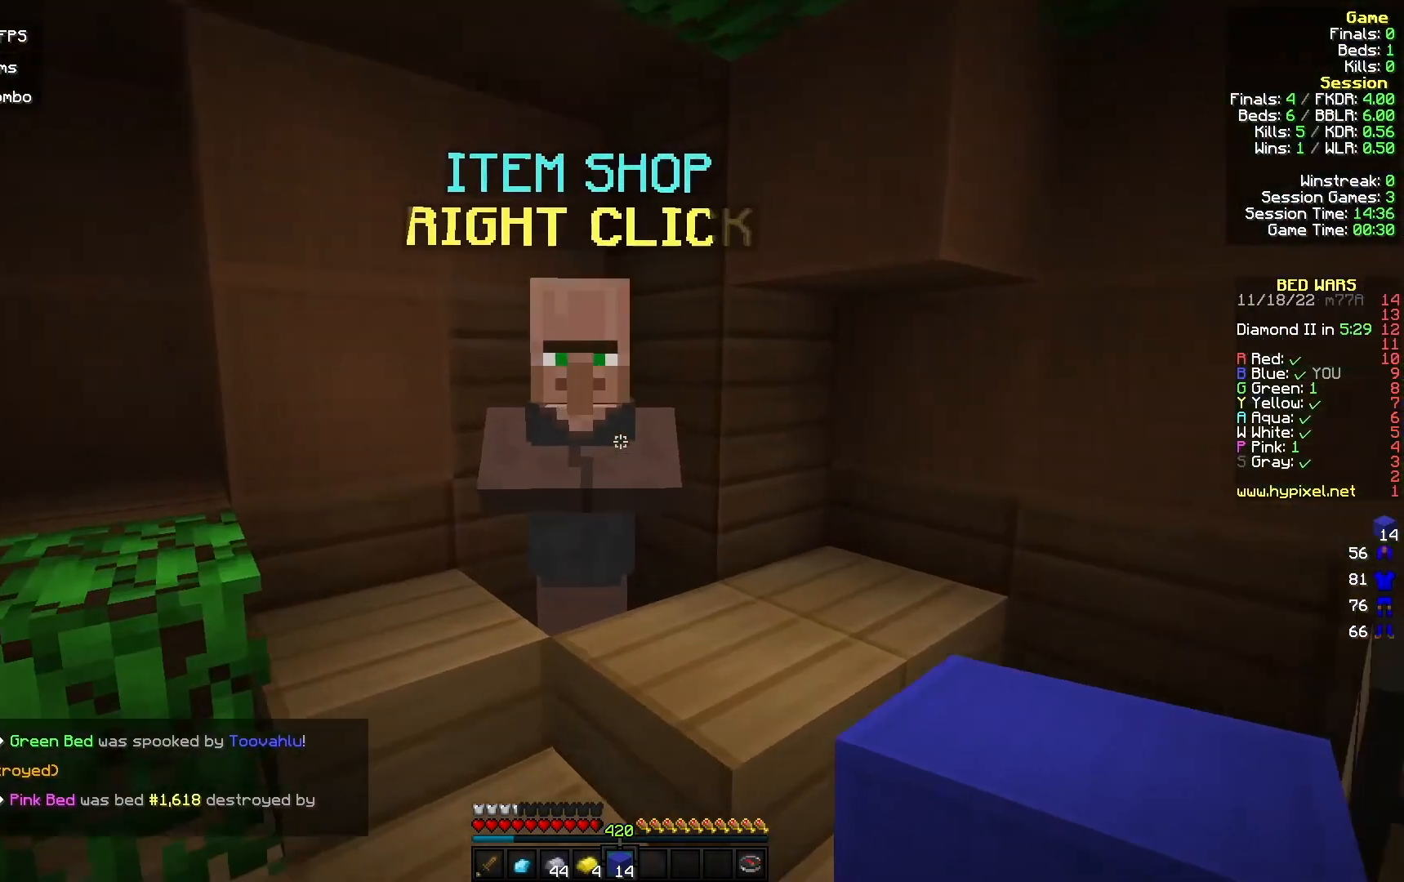
{"keys": [], "mouse": [], "events": [[33, "mouse_right", "up"]]}
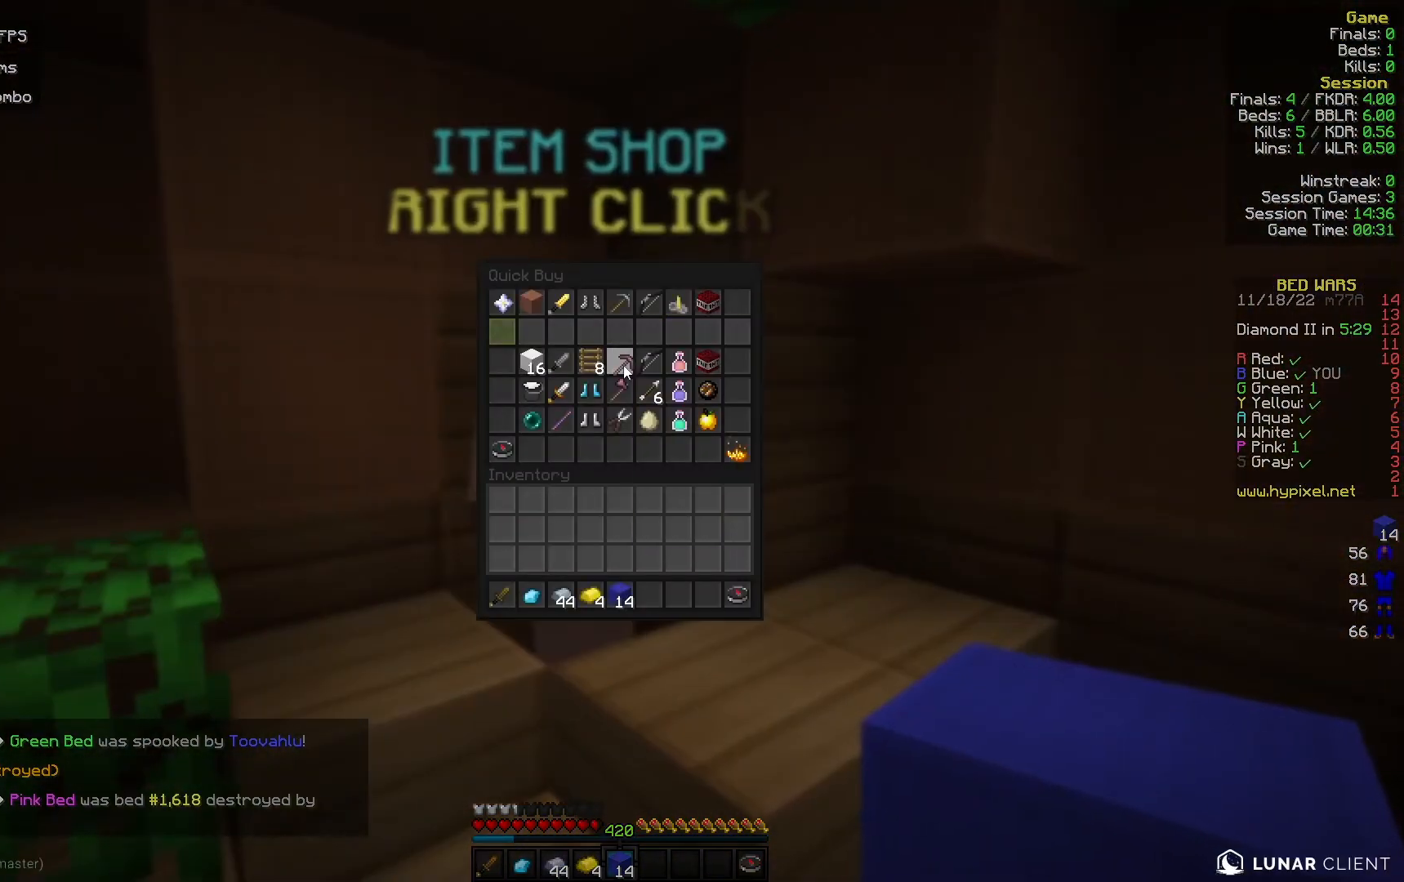
{"keys": [], "mouse": [], "events": []}
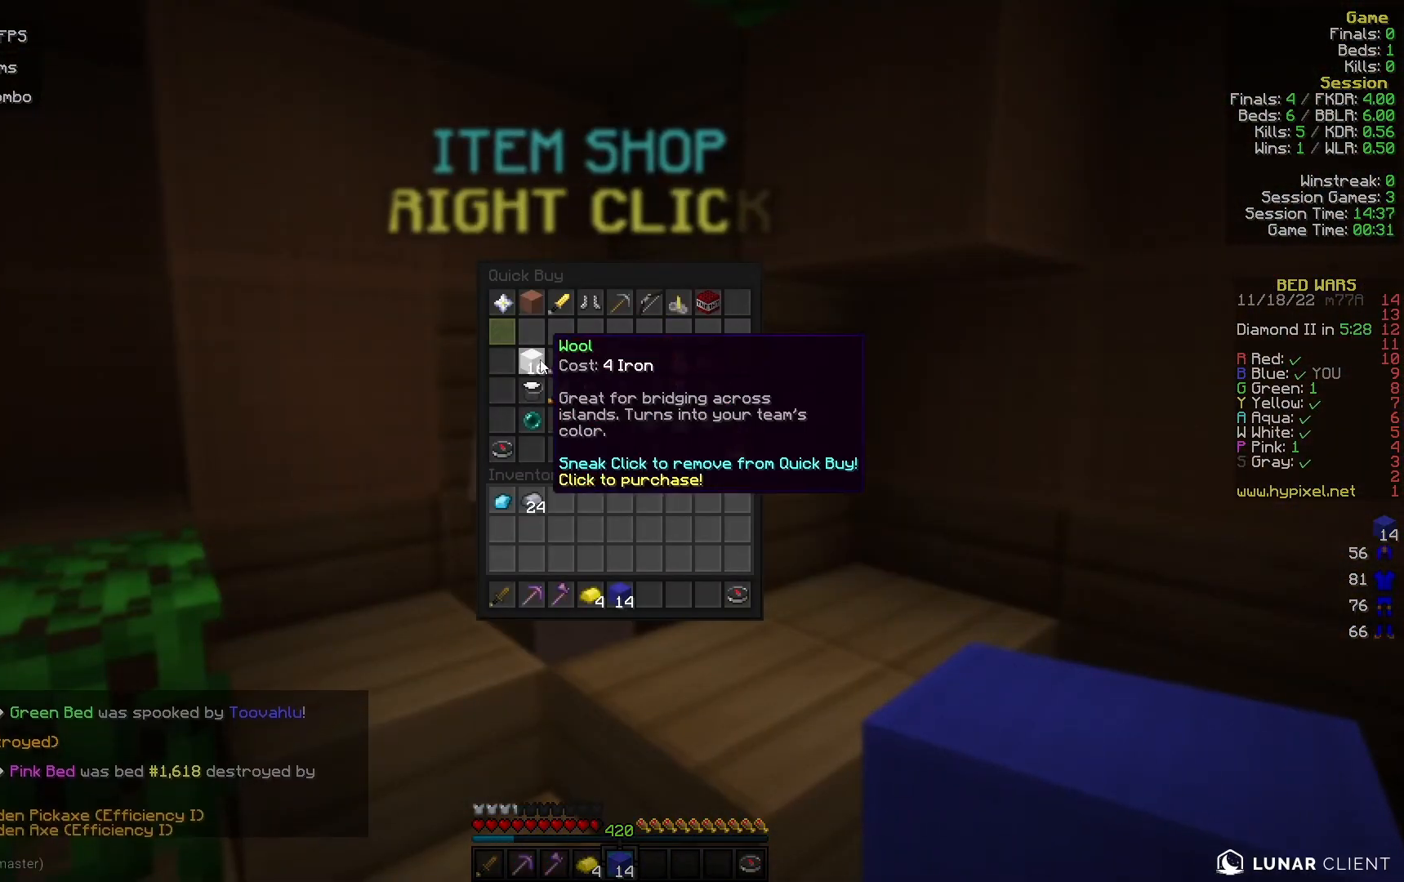
{"keys": [], "mouse": [], "events": []}
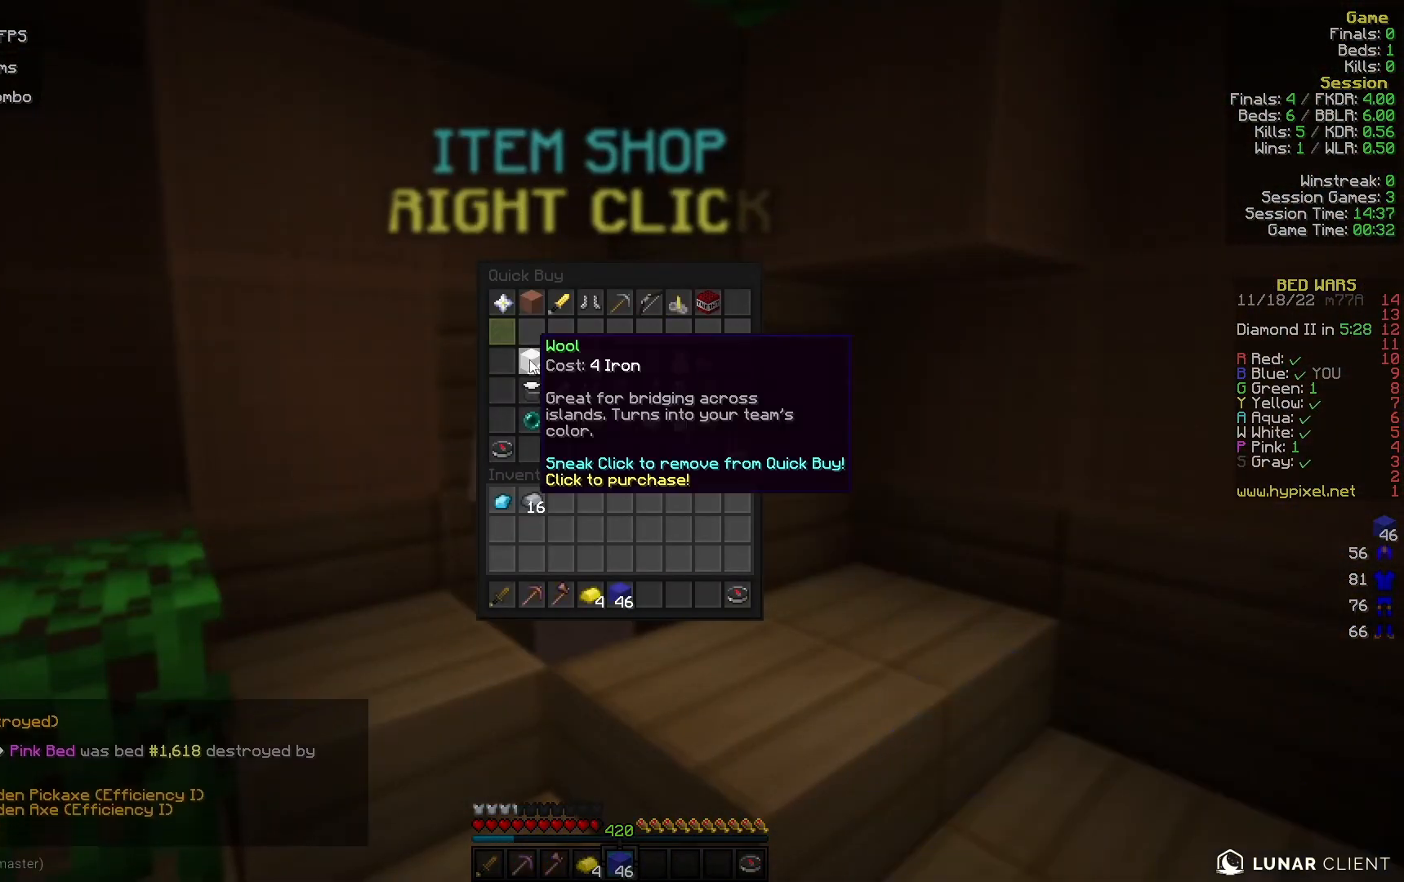
{"keys": ["w"], "mouse": [], "events": [[100, "mouse_left", "down"], [167, "w", "down"], [367, "mouse_left", "up"]]}
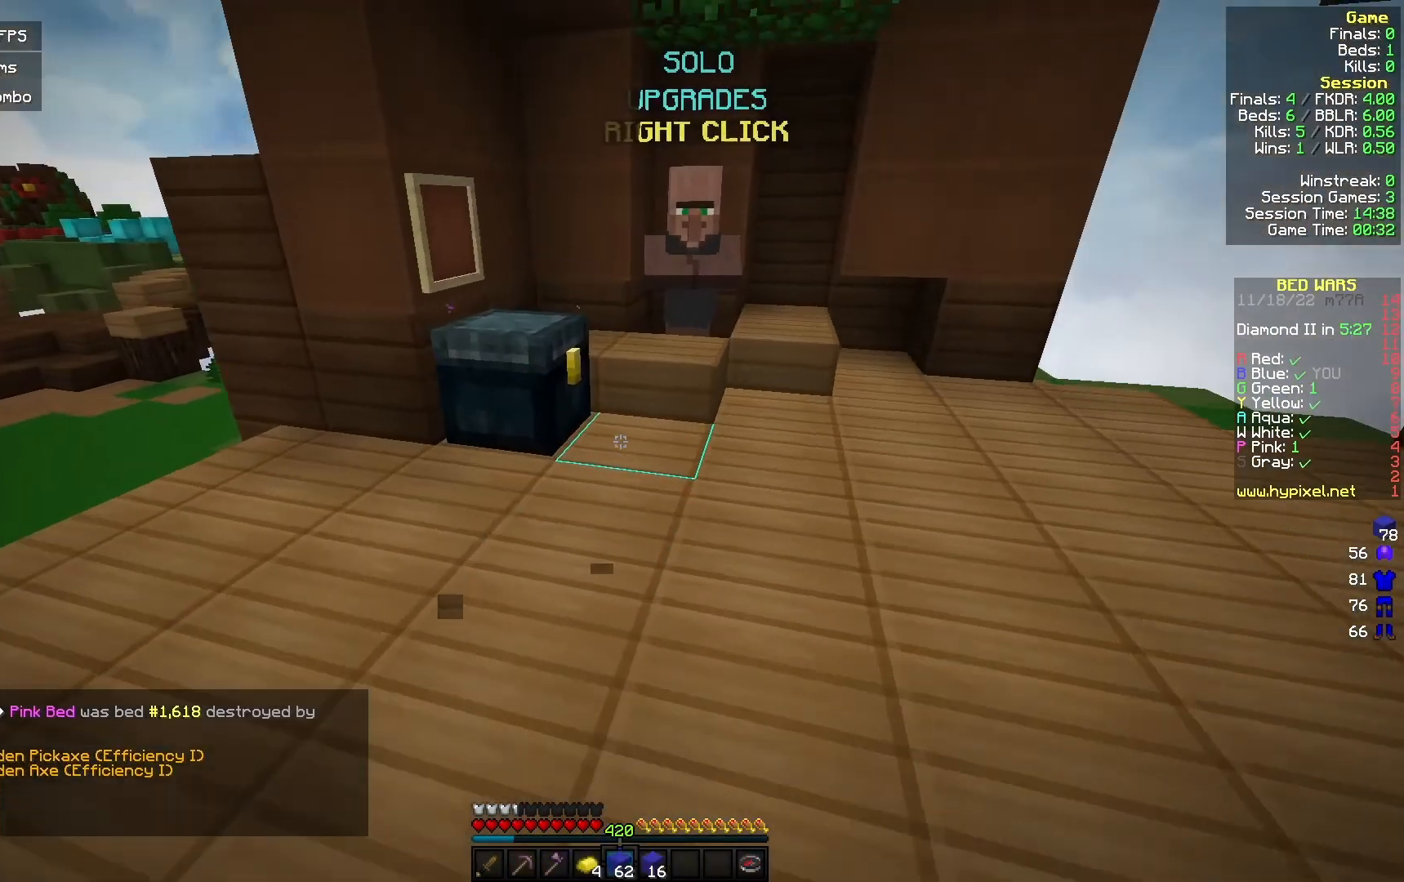
{"keys": [], "mouse": [], "events": [[167, "mouse_right", "down"], [267, "w", "up"], [300, "mouse_right", "up"]]}
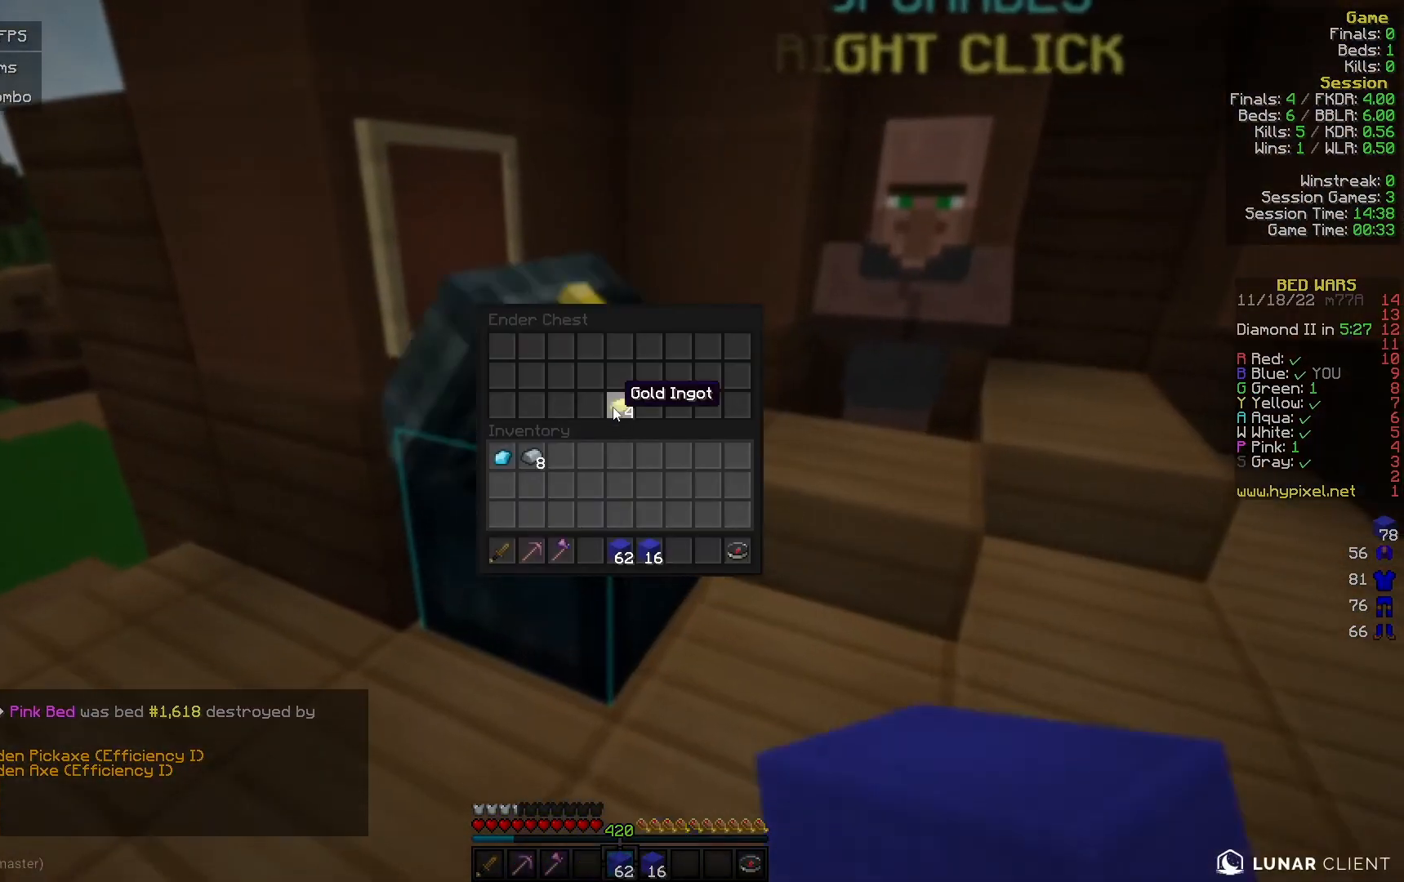
{"keys": [], "mouse": [], "events": []}
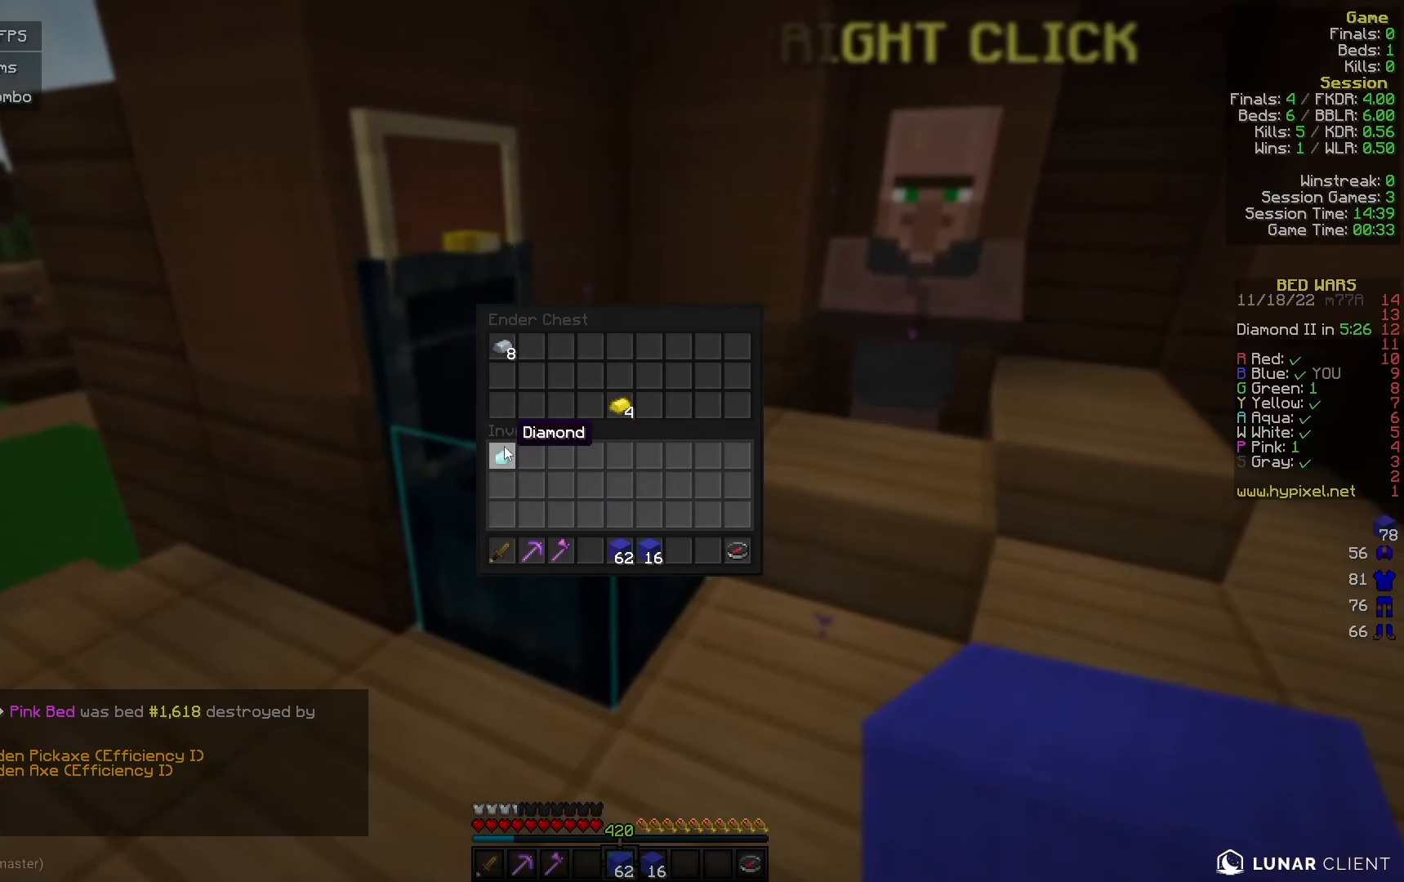
{"keys": [], "mouse": ["right"], "events": [[167, "w", "down"], [400, "mouse_right", "down"], [433, "w", "up"]]}
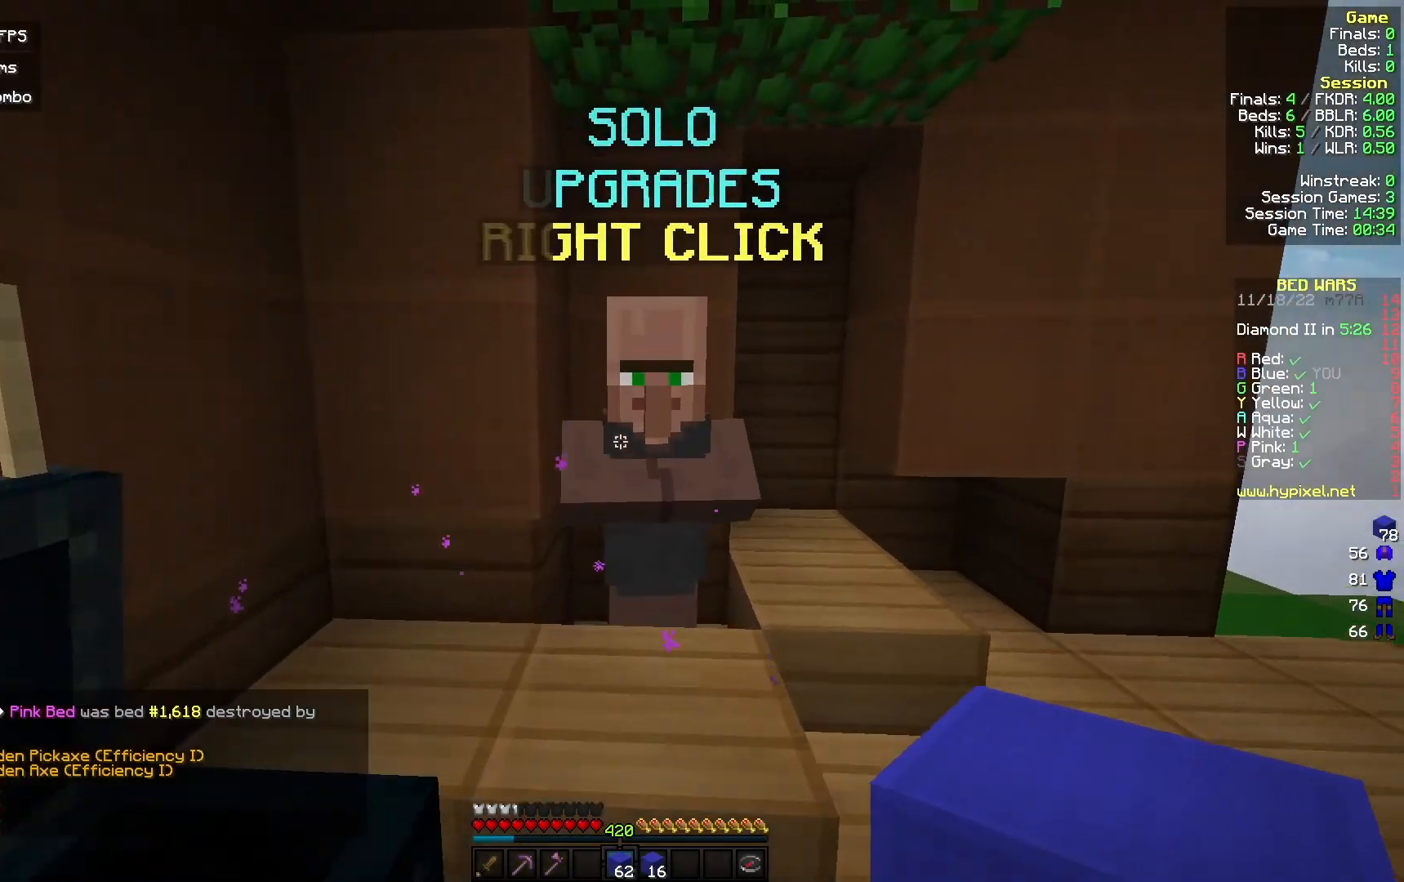
{"keys": [], "mouse": [], "events": [[33, "mouse_right", "up"]]}
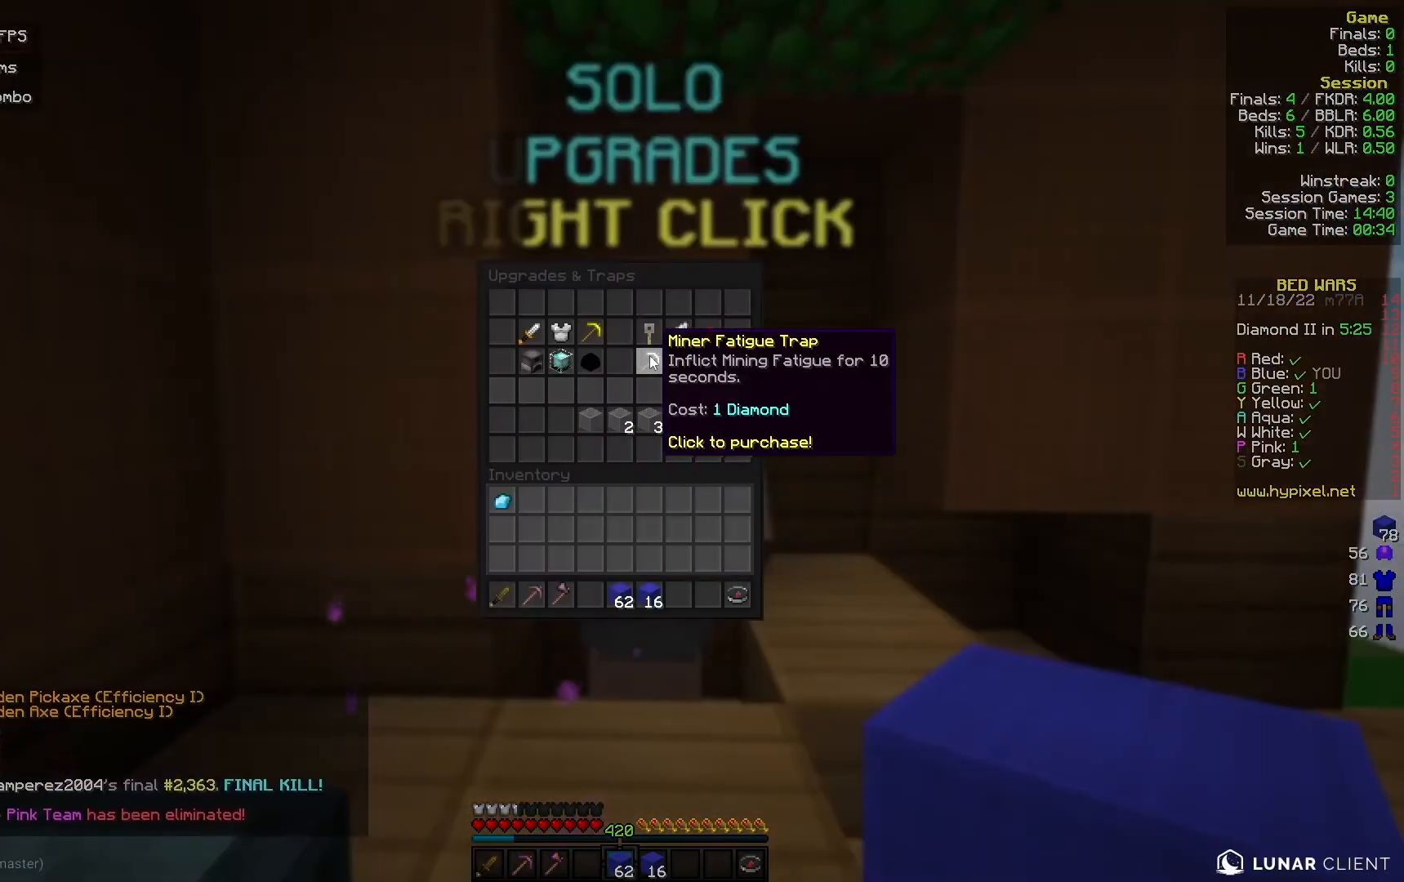
{"keys": [], "mouse": [], "events": []}
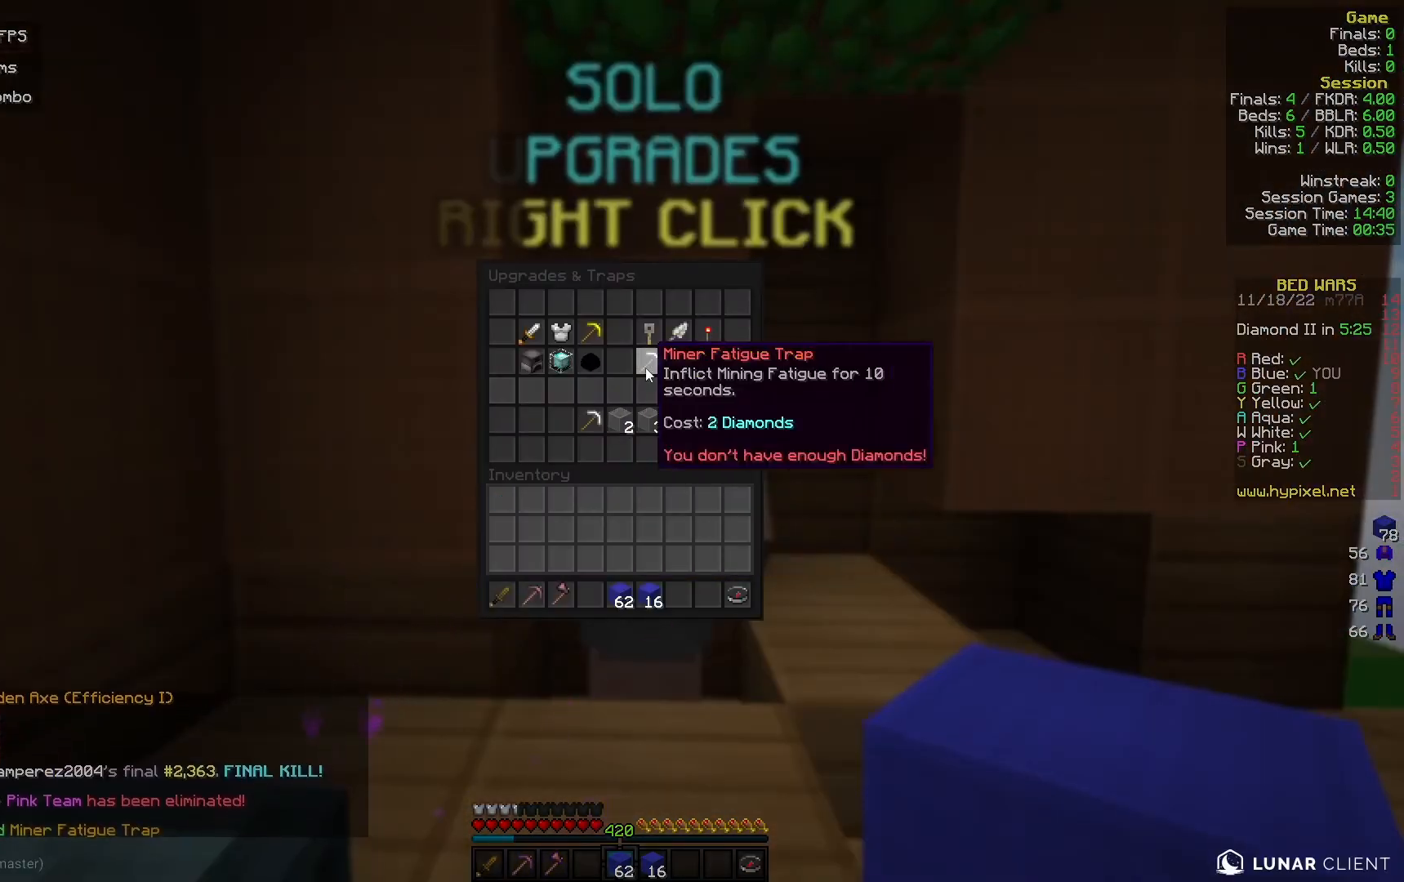
{"keys": ["a", "w"], "mouse": [], "events": [[167, "a", "down"], [233, "w", "down"]]}
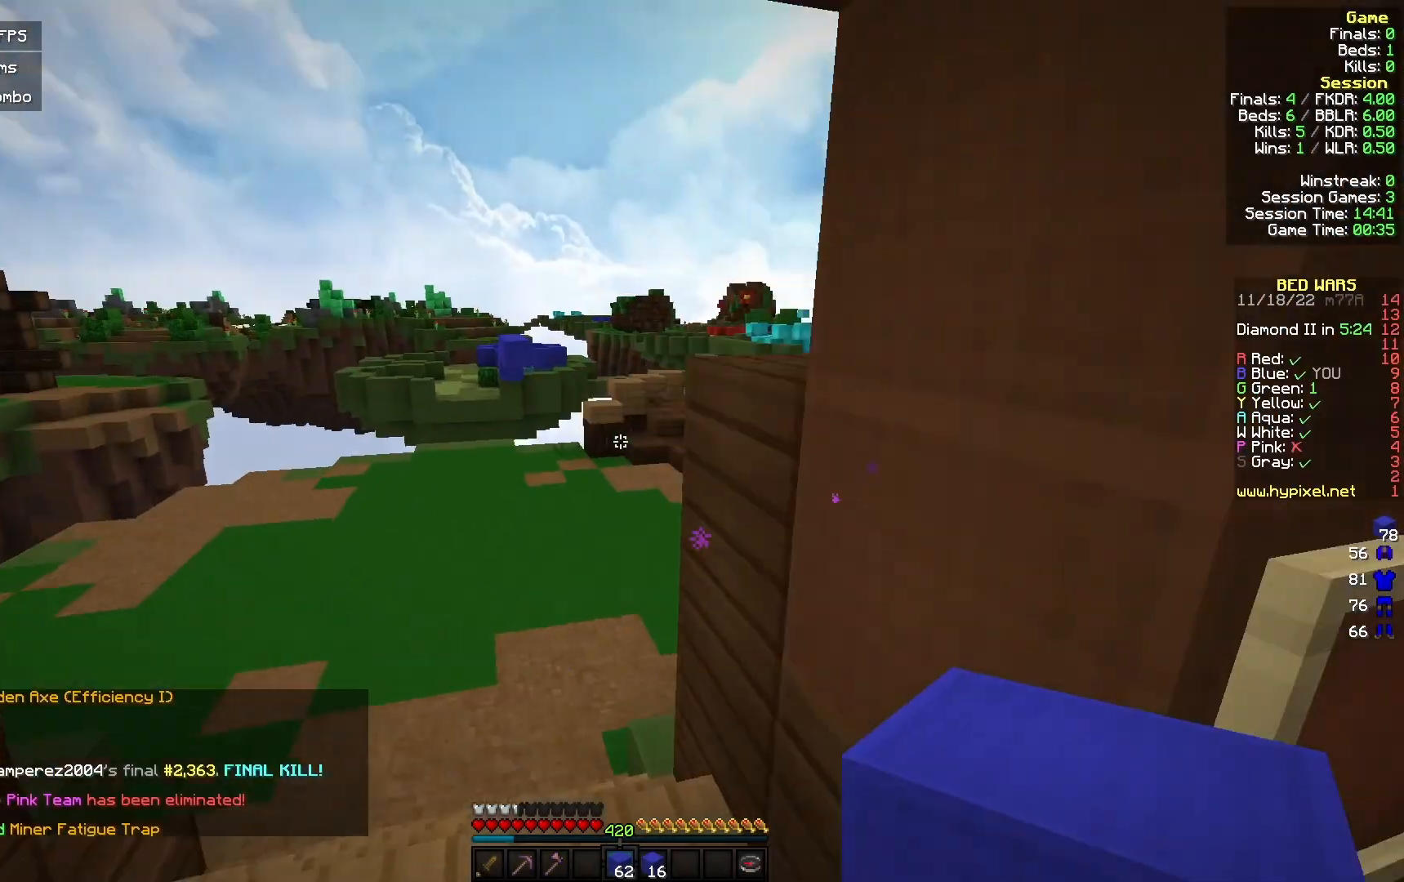
{"keys": ["a", "w"], "mouse": ["left"], "events": [[100, "mouse_left", "down"], [167, "a", "up"], [333, "a", "down"]]}